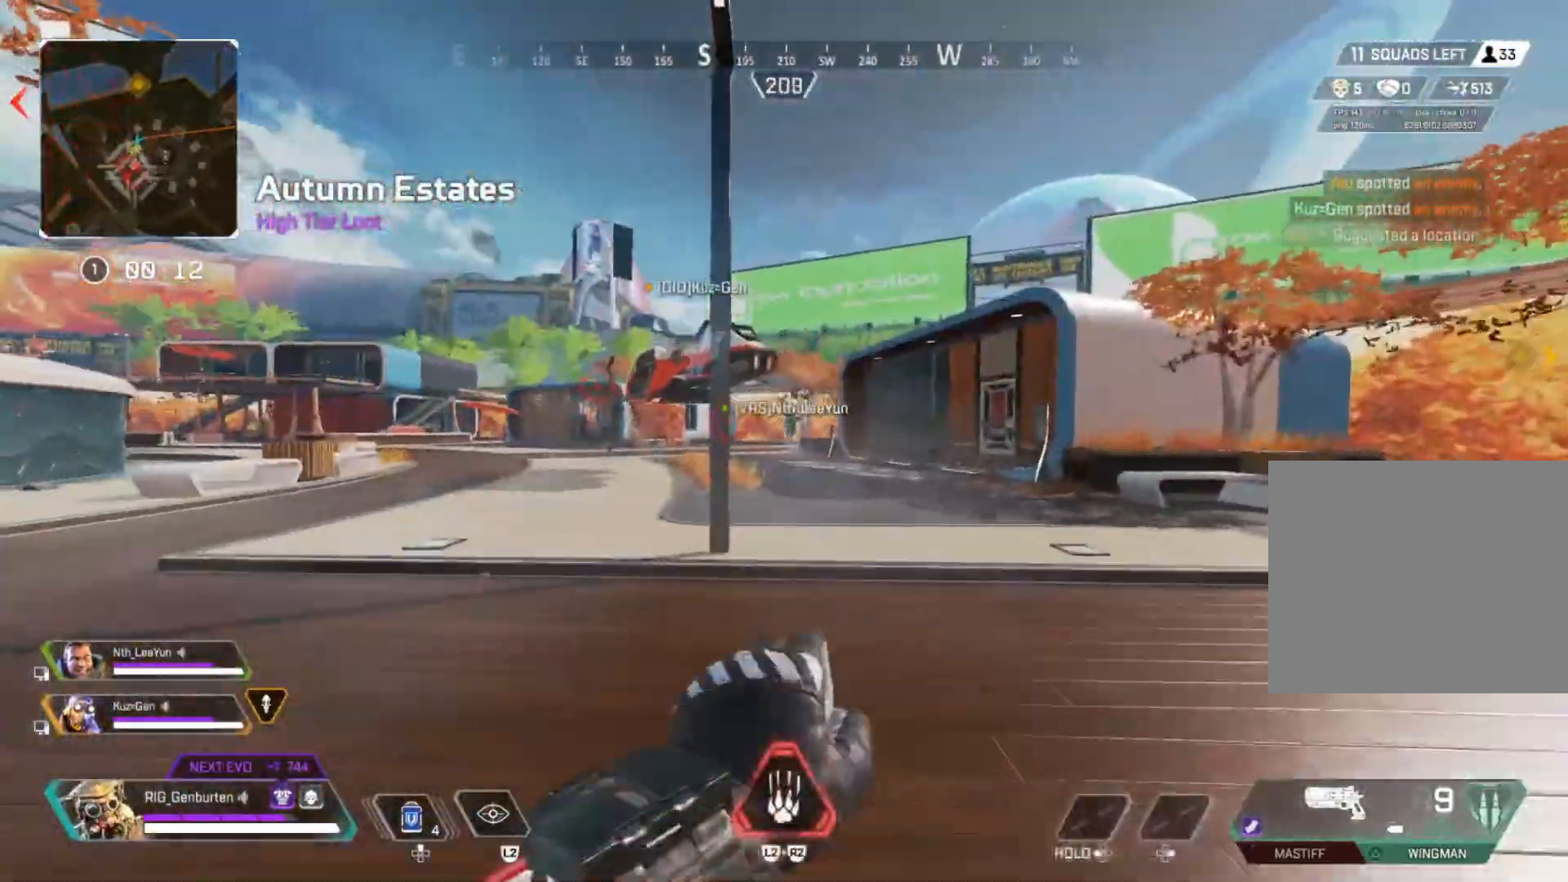
Gameplay with a controller (PlayStation layout); each line is a JSON object with the inputs held at the frame after it. "events" lists button and stick changes between this image and that frame as [ms after this image, input, new state], when the widget could be followed in between.
{"buttons": [], "left_stick": "up", "right_stick": "left", "events": [[417, "right_stick", "left"]]}
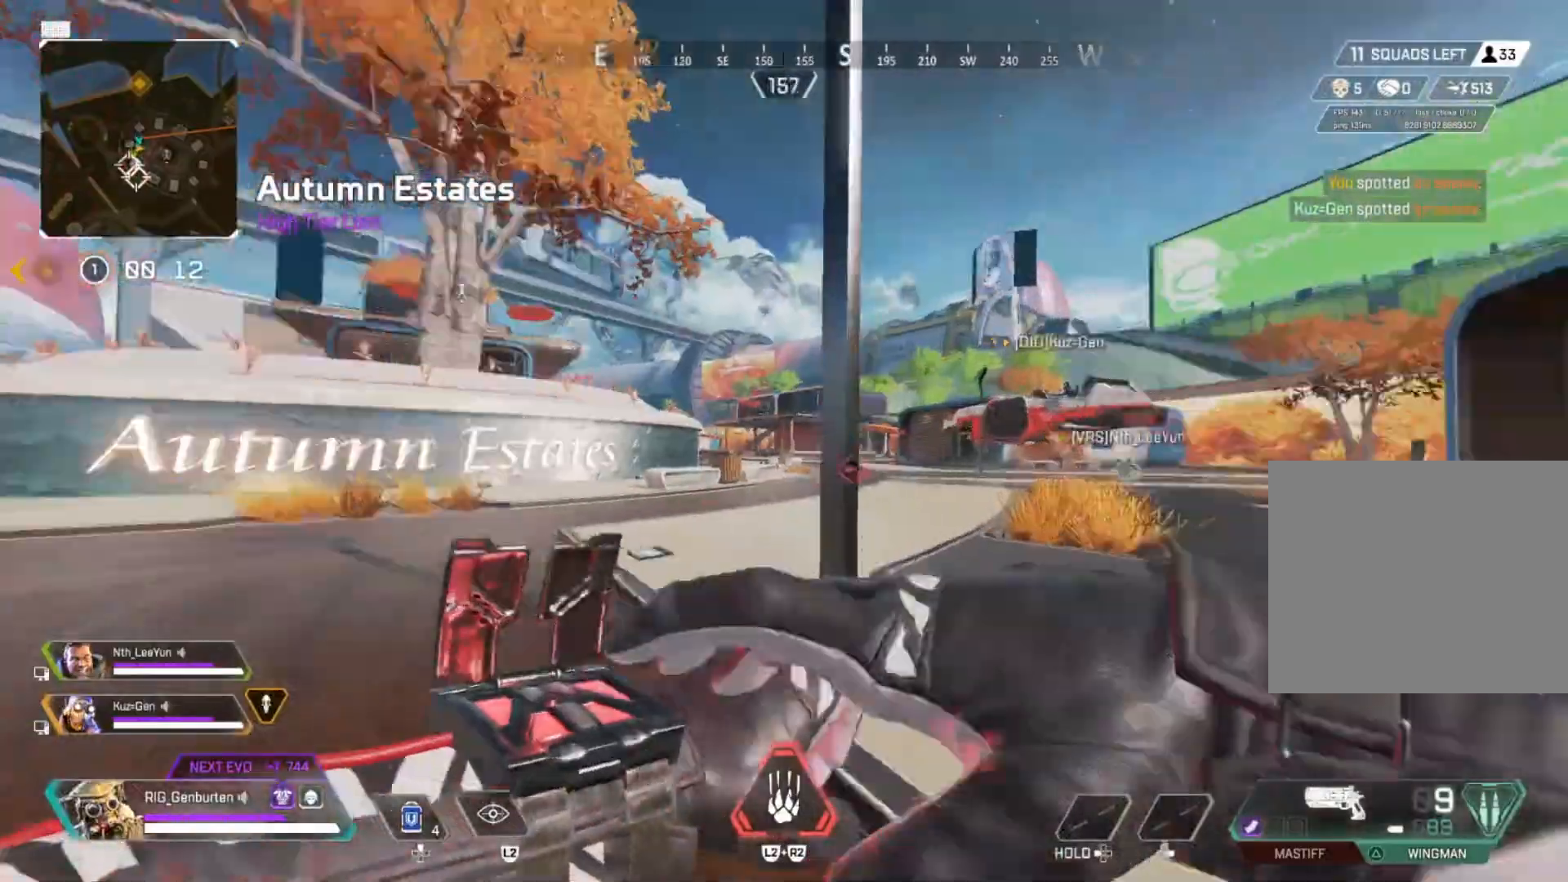
{"buttons": [], "left_stick": "up", "right_stick": "center", "events": [[50, "right_stick", "center"]]}
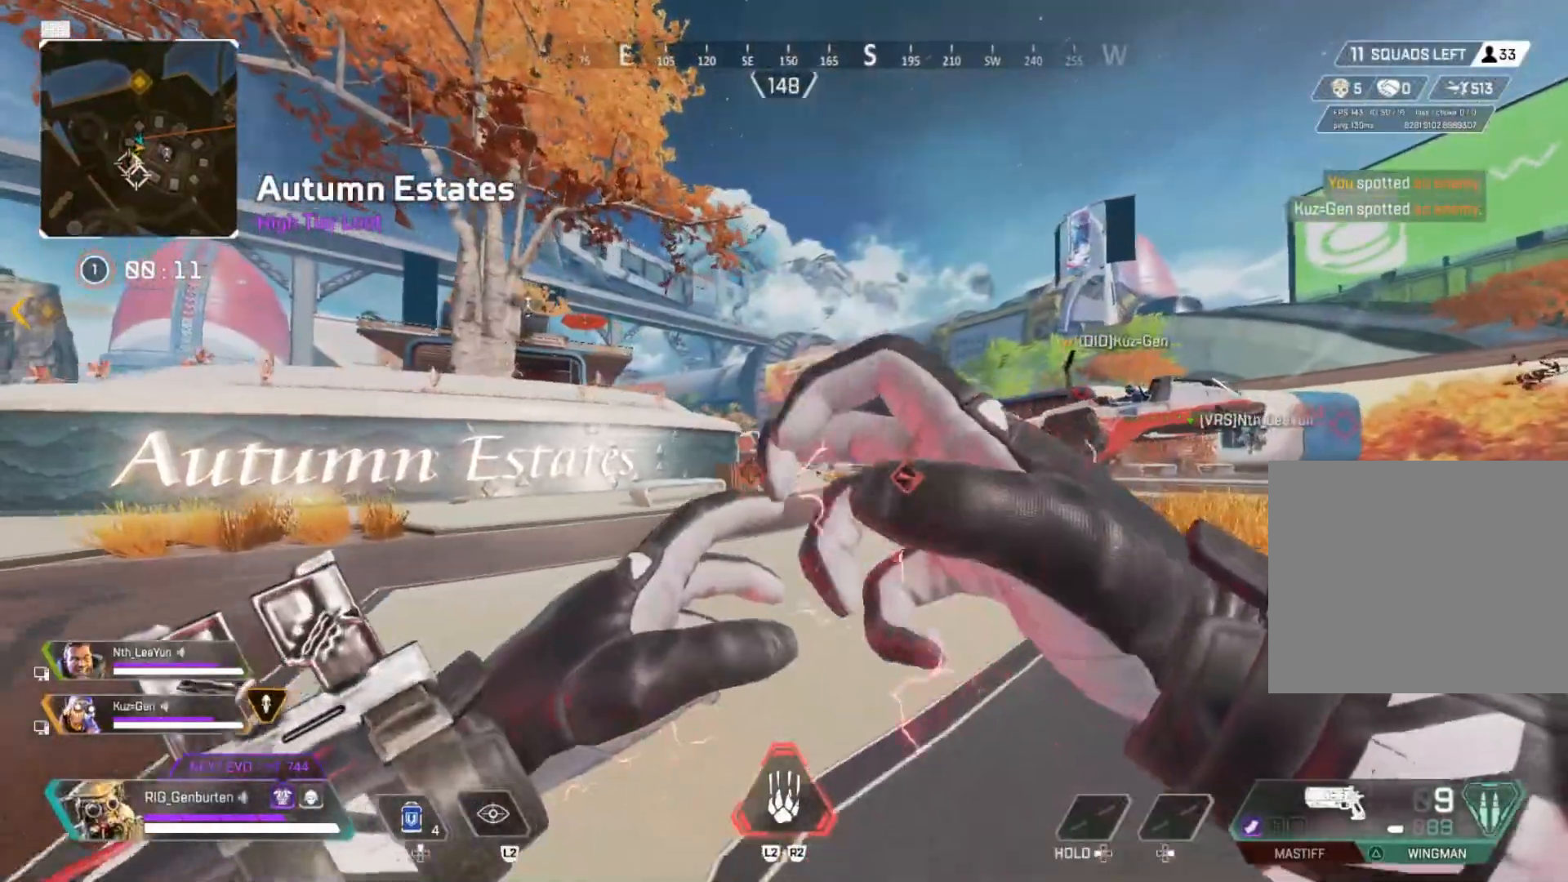
{"buttons": [], "left_stick": "up", "right_stick": "center", "events": [[83, "right_stick", "right"], [200, "right_stick", "center"], [350, "L2", "down"], [483, "L2", "up"]]}
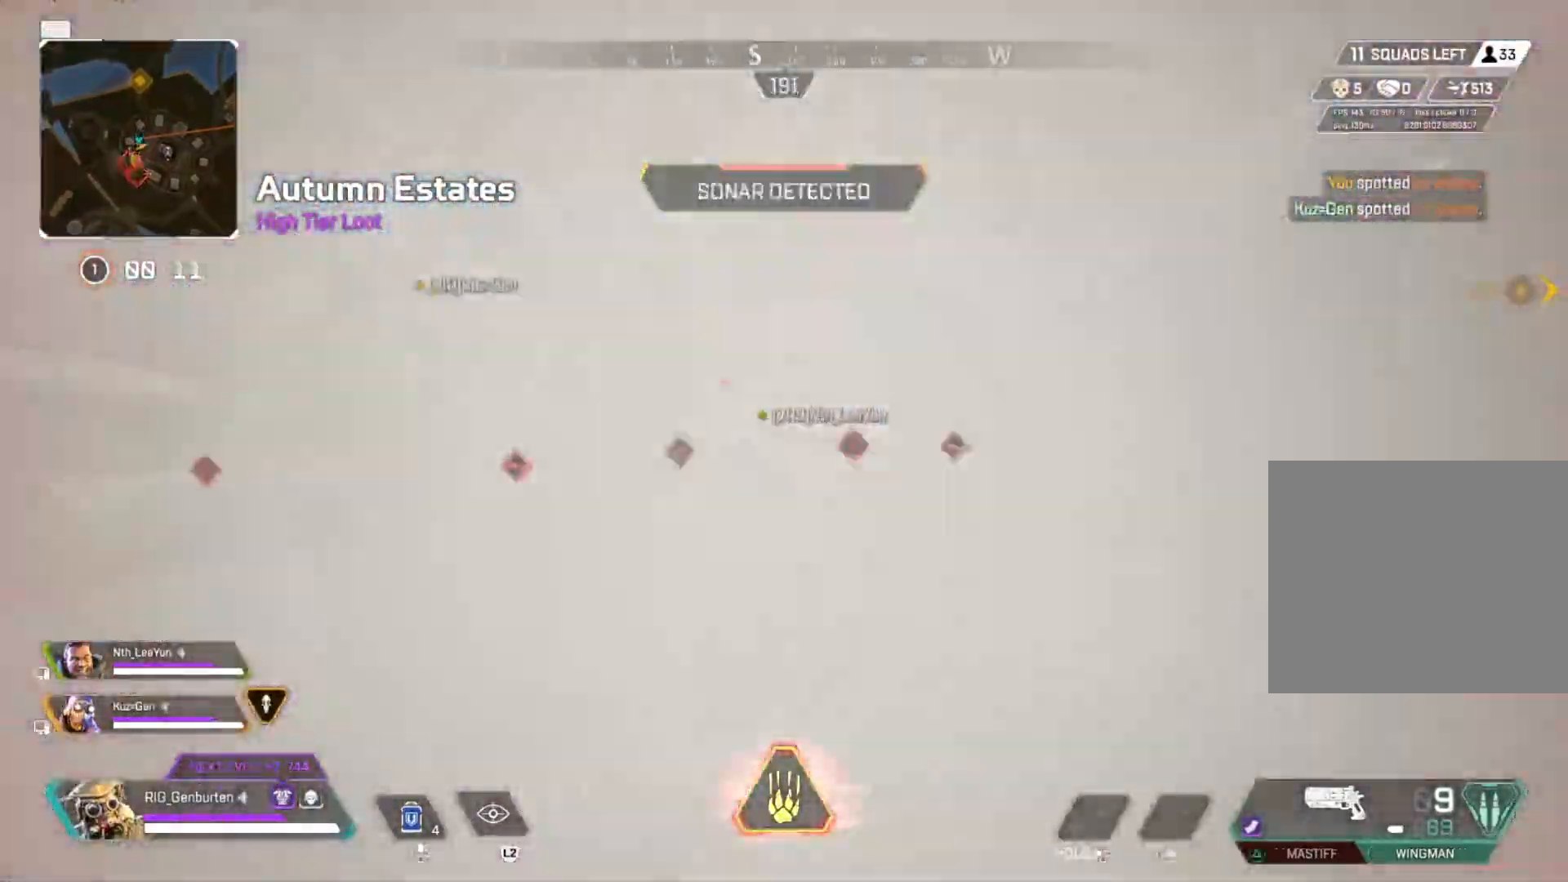
{"buttons": ["L2"], "left_stick": "up", "right_stick": "center", "events": [[67, "L2", "down"], [200, "L2", "up"], [267, "L2", "down"], [417, "L2", "up"], [467, "L2", "down"]]}
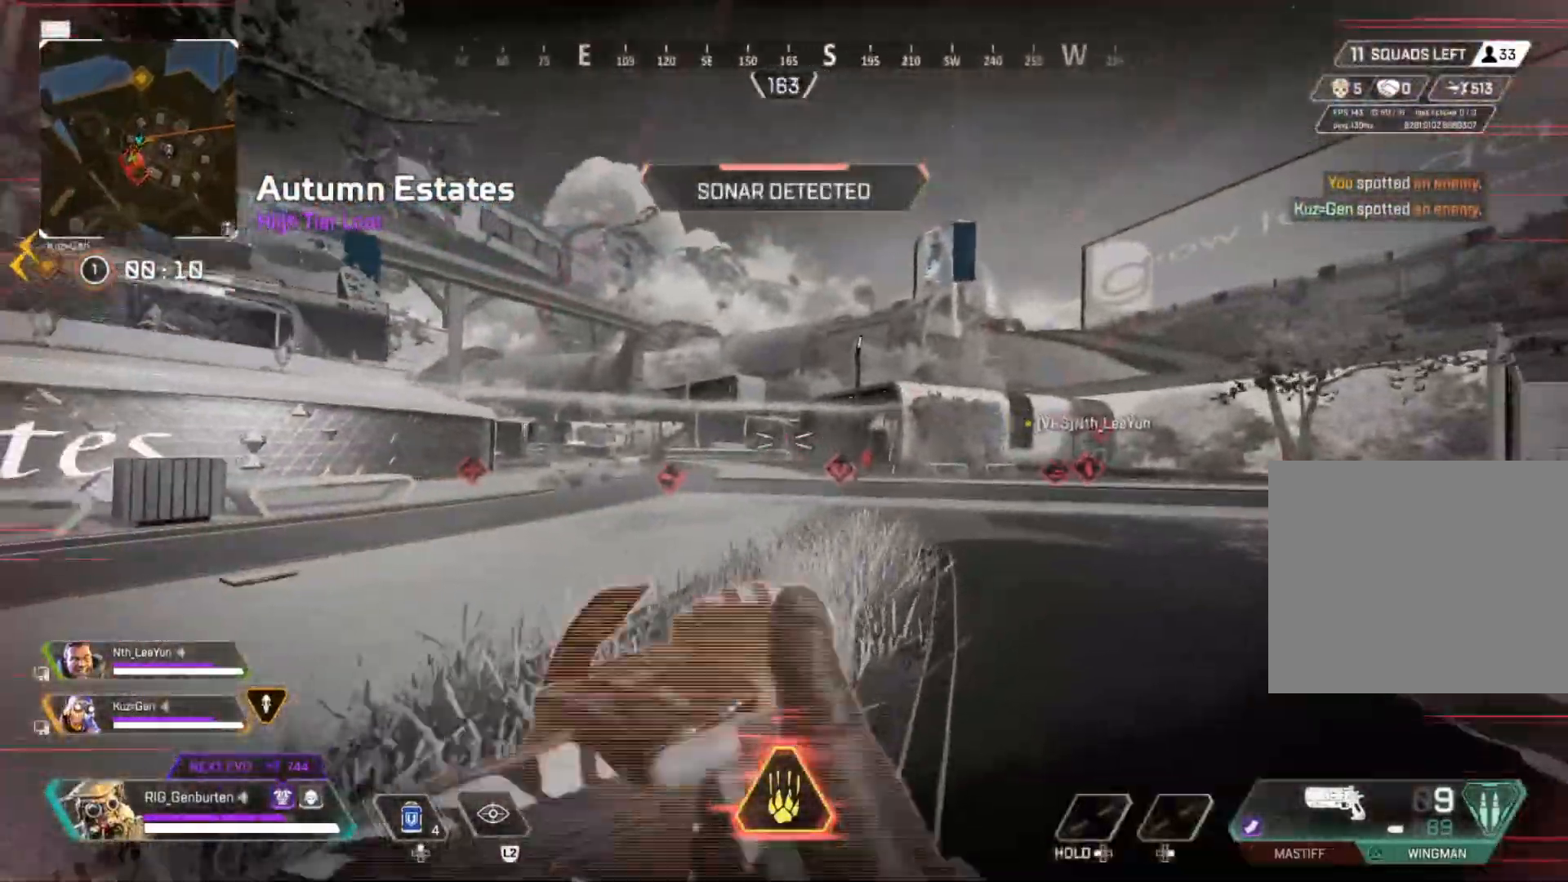
{"buttons": [], "left_stick": "up", "right_stick": "center", "events": [[83, "L2", "up"]]}
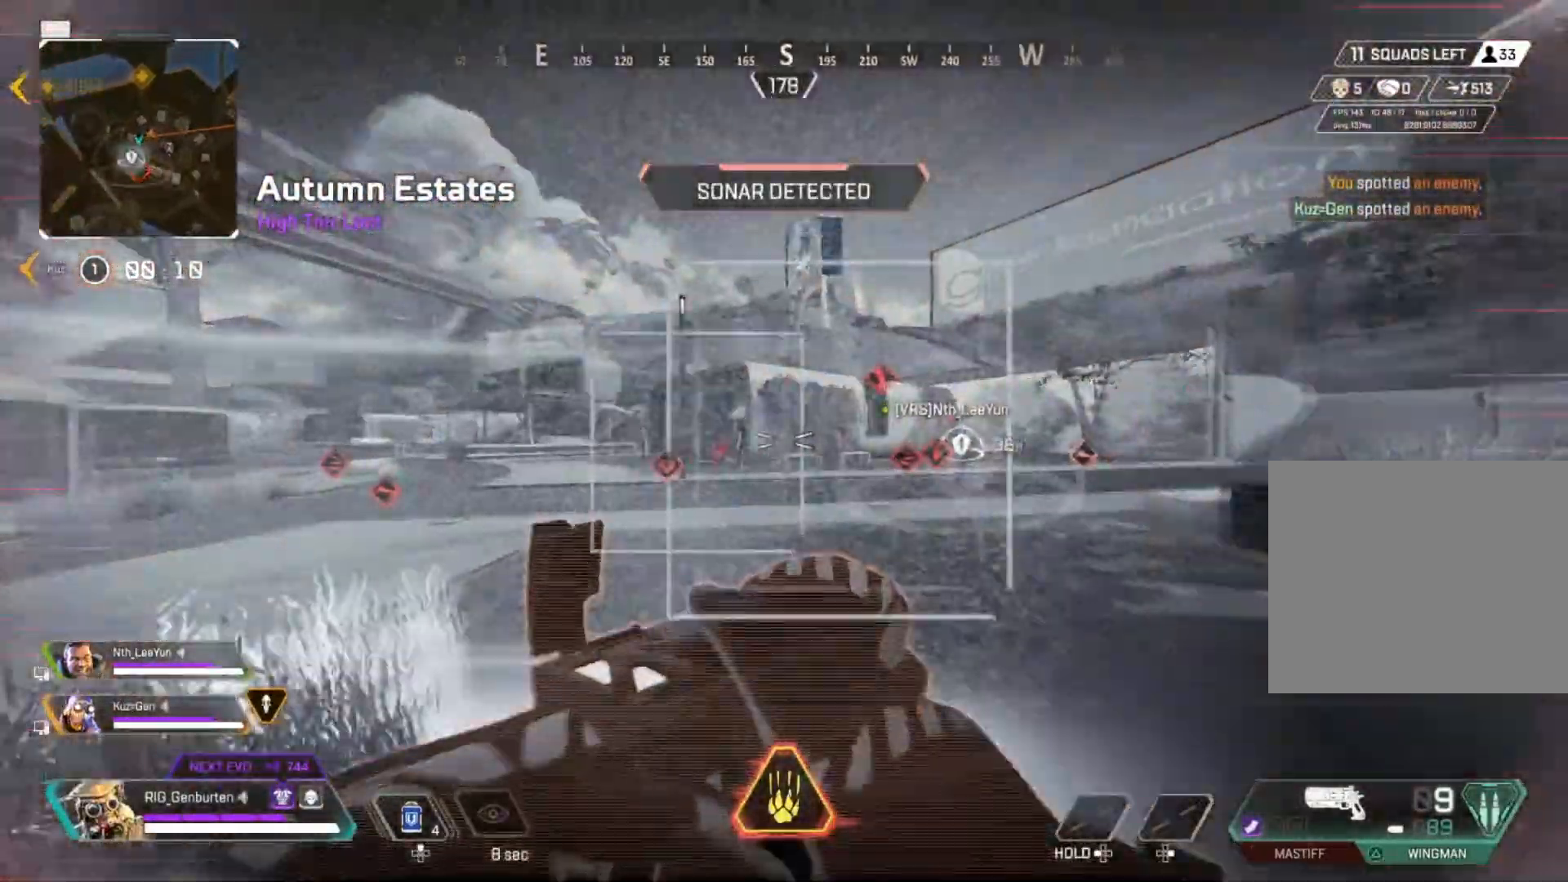
{"buttons": [], "left_stick": "up", "right_stick": "center", "events": [[267, "R3", "down"], [383, "R3", "up"]]}
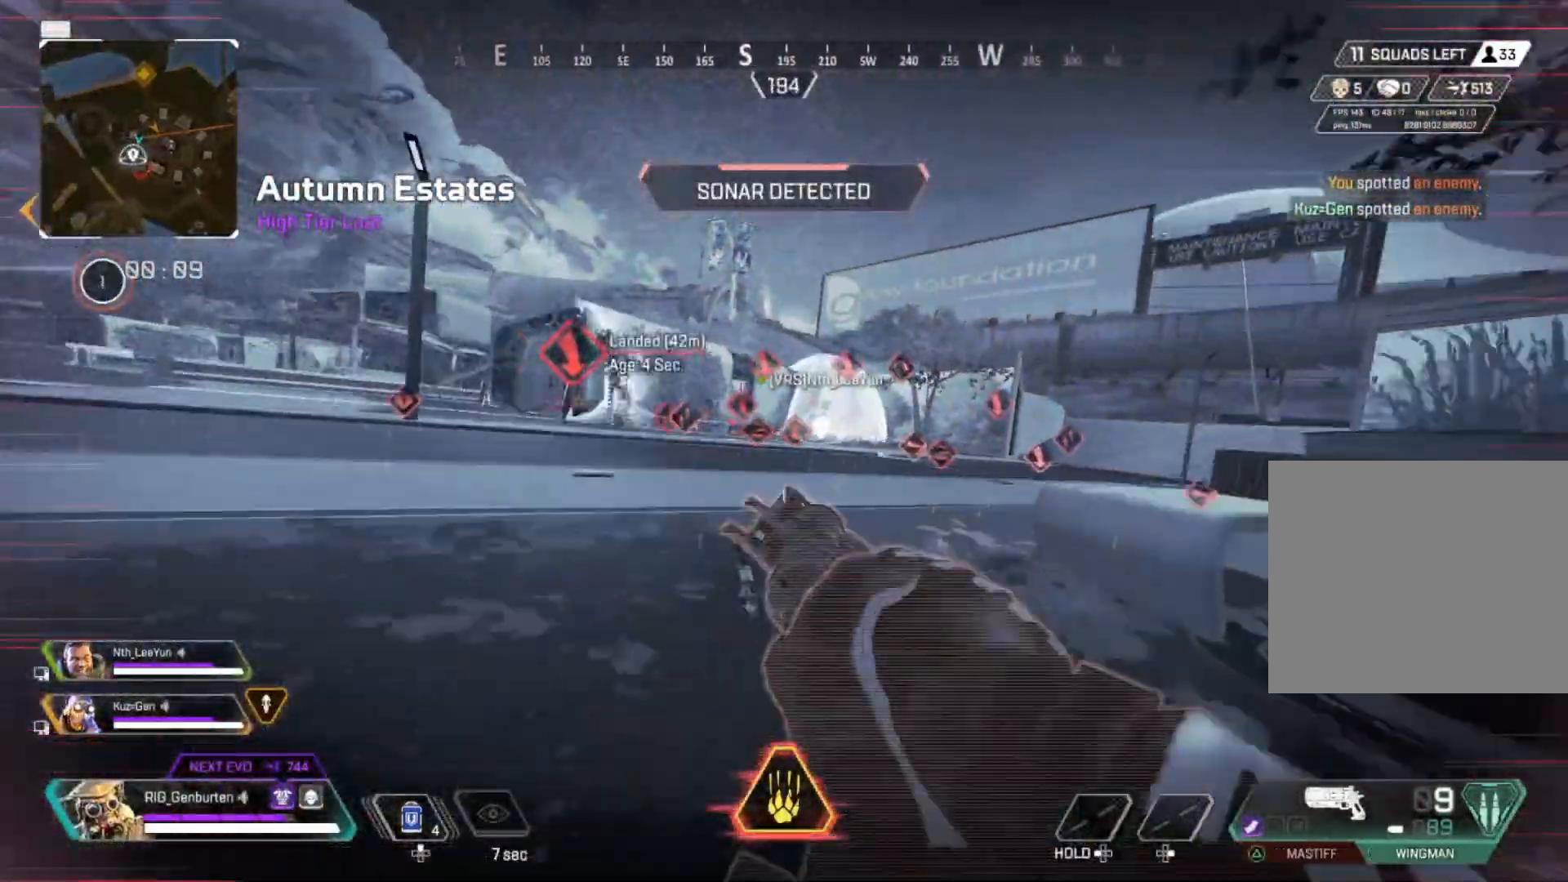
{"buttons": [], "left_stick": "up", "right_stick": "center", "events": [[33, "CROSS", "down"], [150, "CROSS", "up"]]}
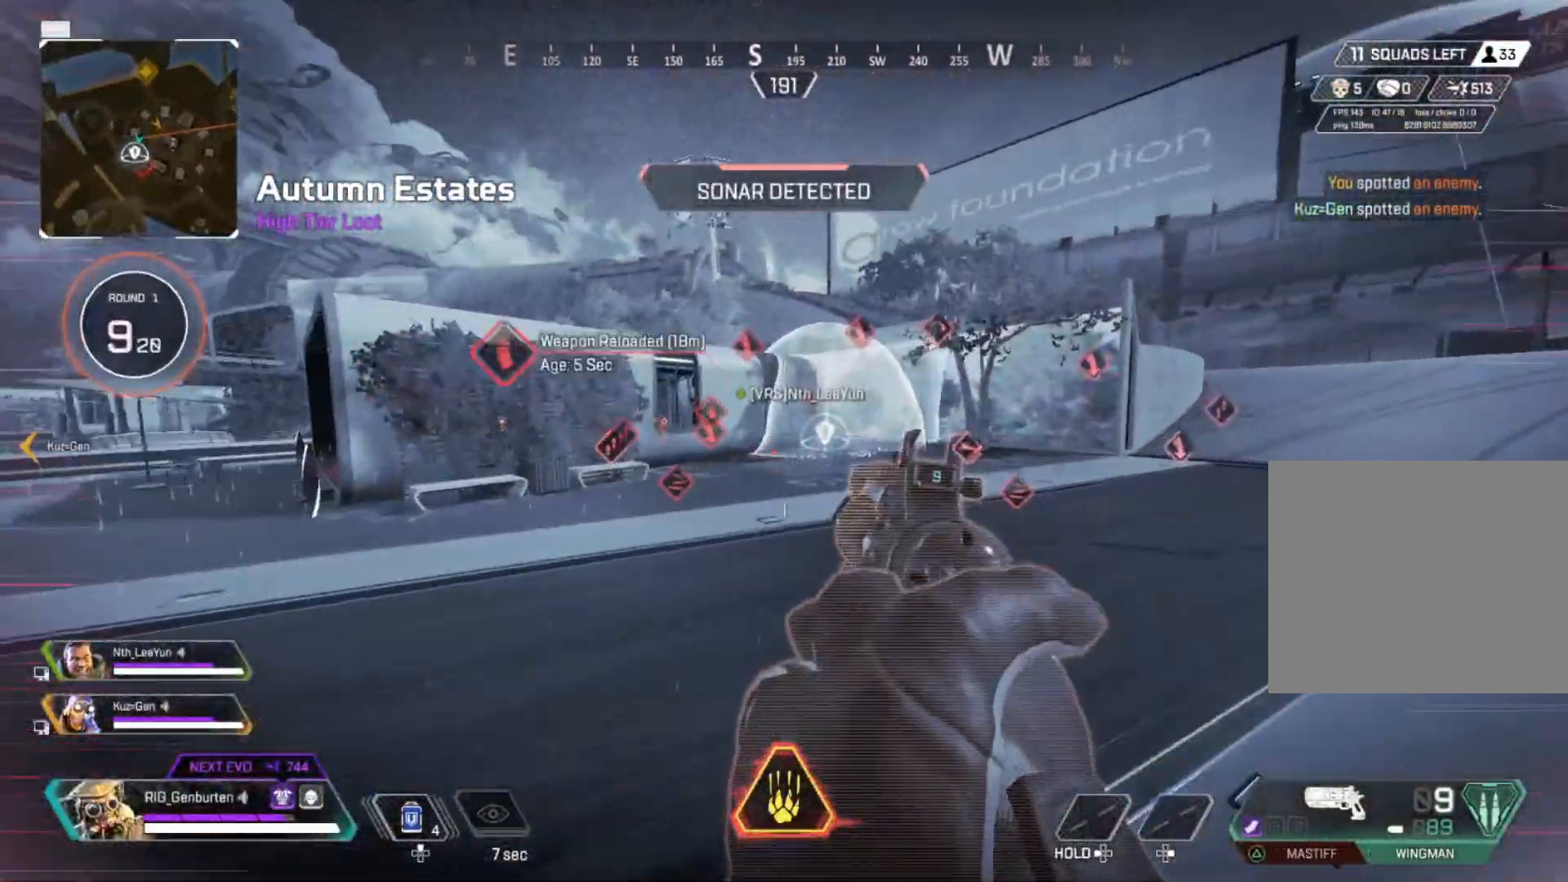
{"buttons": [], "left_stick": "down-right", "right_stick": "center", "events": [[83, "right_stick", "left"], [167, "left_stick", "right"], [217, "left_stick", "down-right"], [283, "right_stick", "center"]]}
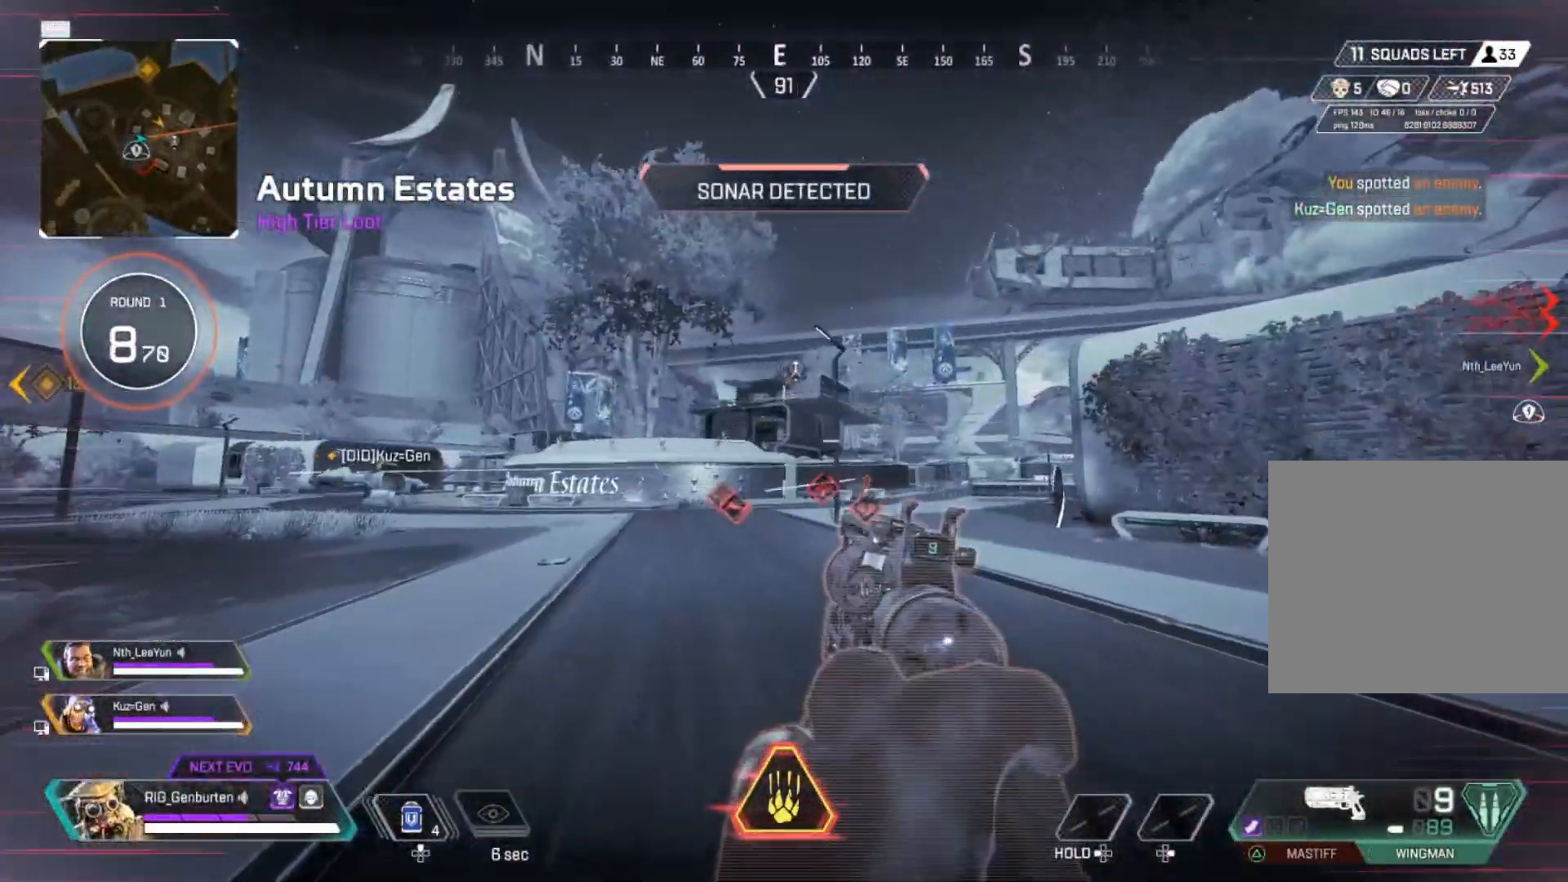
{"buttons": ["L1"], "left_stick": "left", "right_stick": "center", "events": [[133, "L1", "down"], [217, "left_stick", "down"], [267, "right_stick", "down-right"], [367, "L1", "up"], [367, "left_stick", "left"], [383, "right_stick", "center"], [467, "L1", "down"]]}
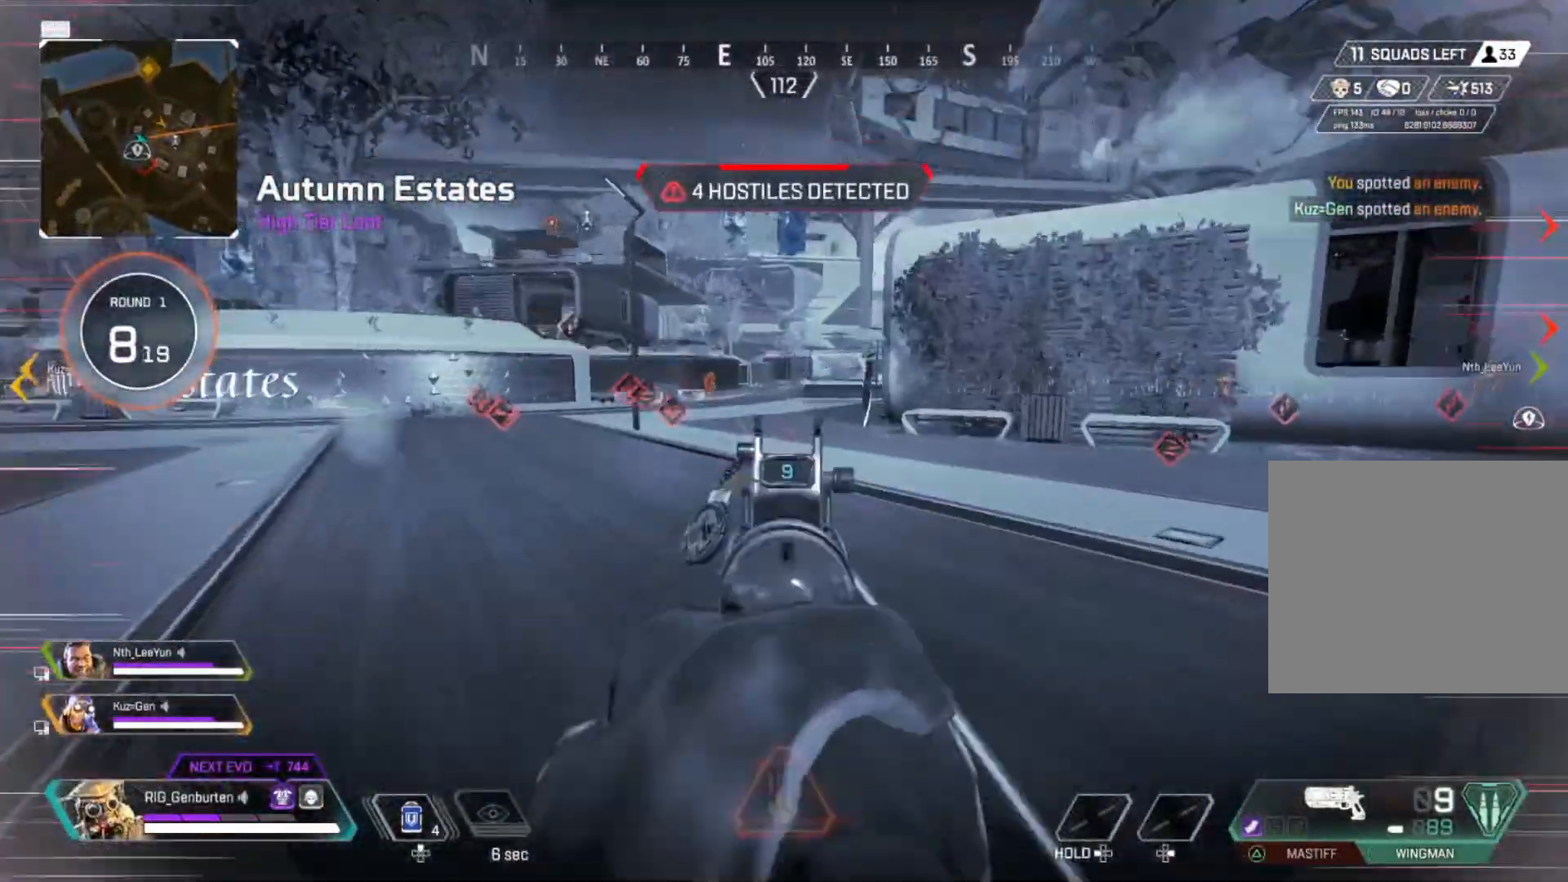
{"buttons": ["L1", "R1"], "left_stick": "right", "right_stick": "center", "events": [[33, "right_stick", "up-left"], [217, "right_stick", "center"], [233, "left_stick", "right"], [417, "R1", "down"]]}
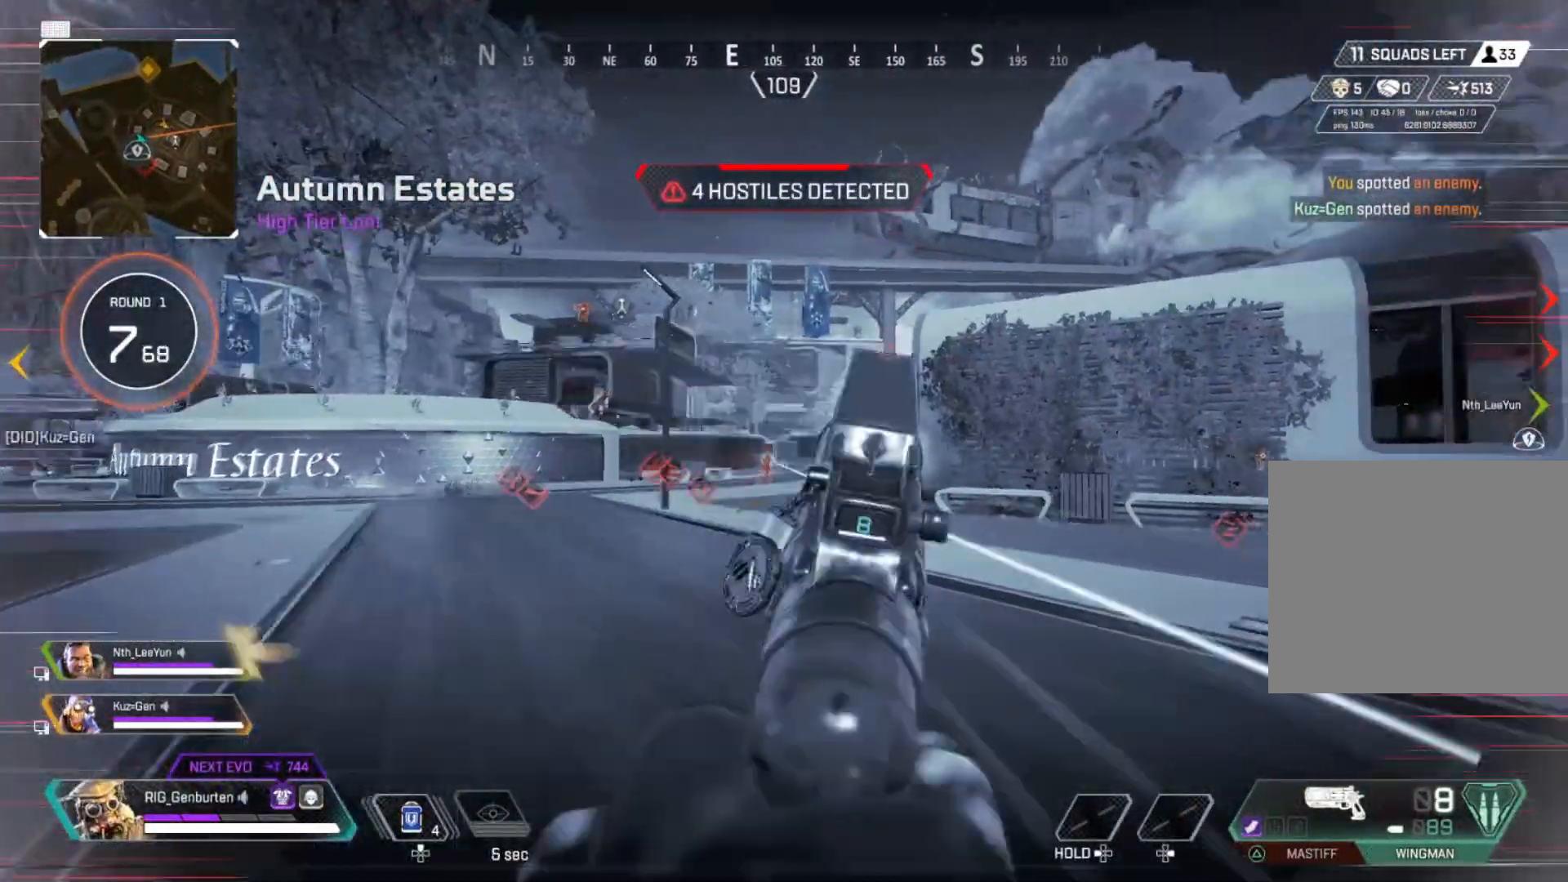
{"buttons": ["L1"], "left_stick": "left", "right_stick": "down-right", "events": [[100, "R1", "up"], [133, "left_stick", "left"], [233, "R1", "down"], [367, "R1", "up"], [367, "right_stick", "down-right"], [417, "left_stick", "center"], [500, "left_stick", "left"]]}
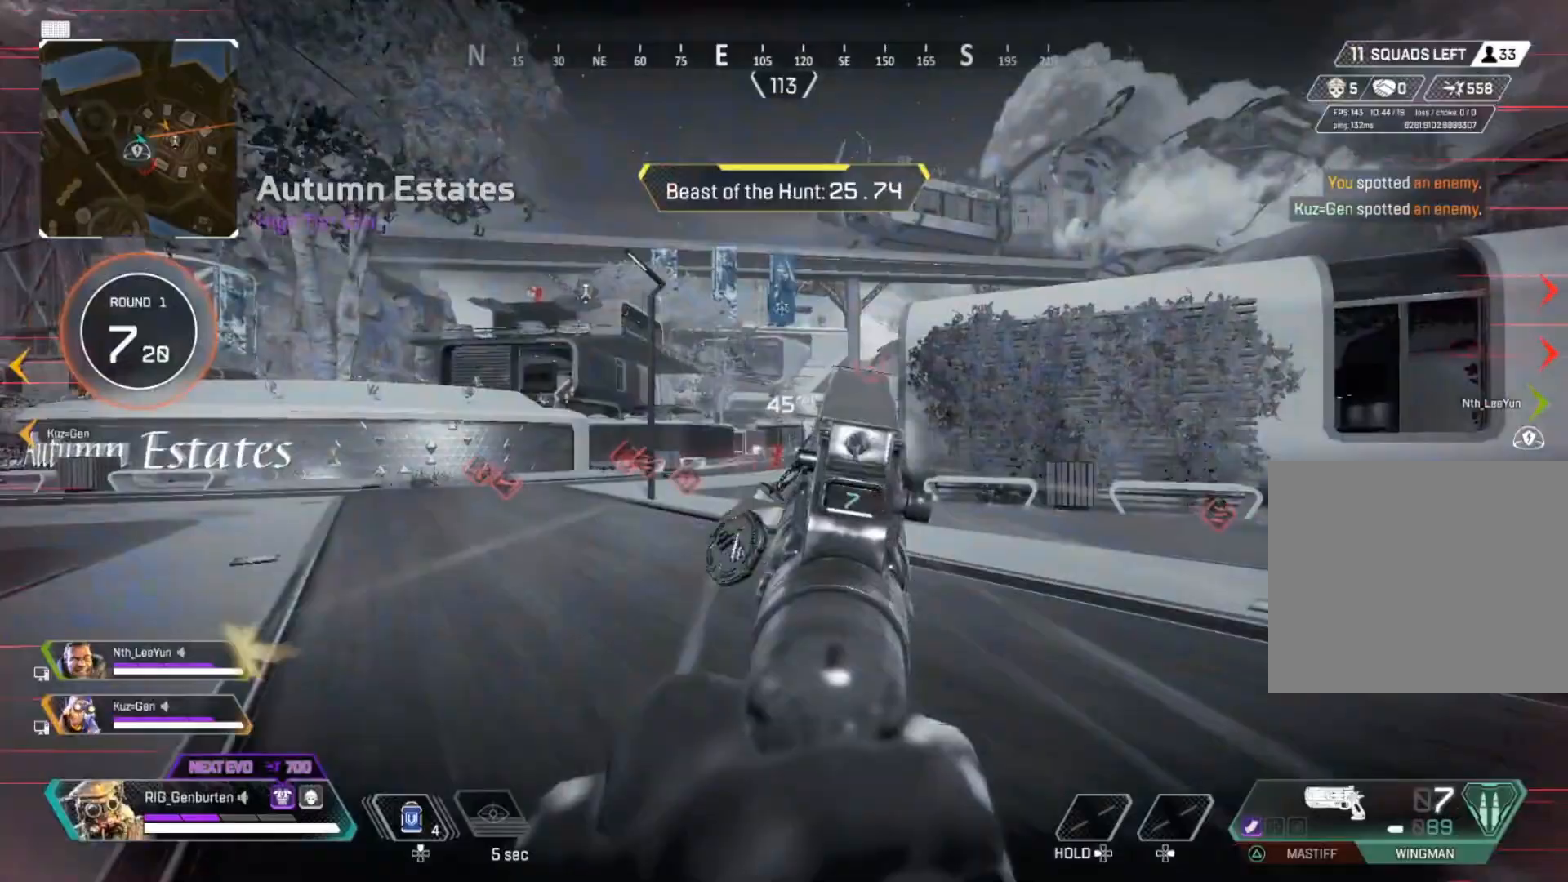
{"buttons": ["L1"], "left_stick": "left", "right_stick": "down-right", "events": [[167, "R1", "down"], [167, "left_stick", "center"], [250, "R1", "up"], [383, "left_stick", "left"]]}
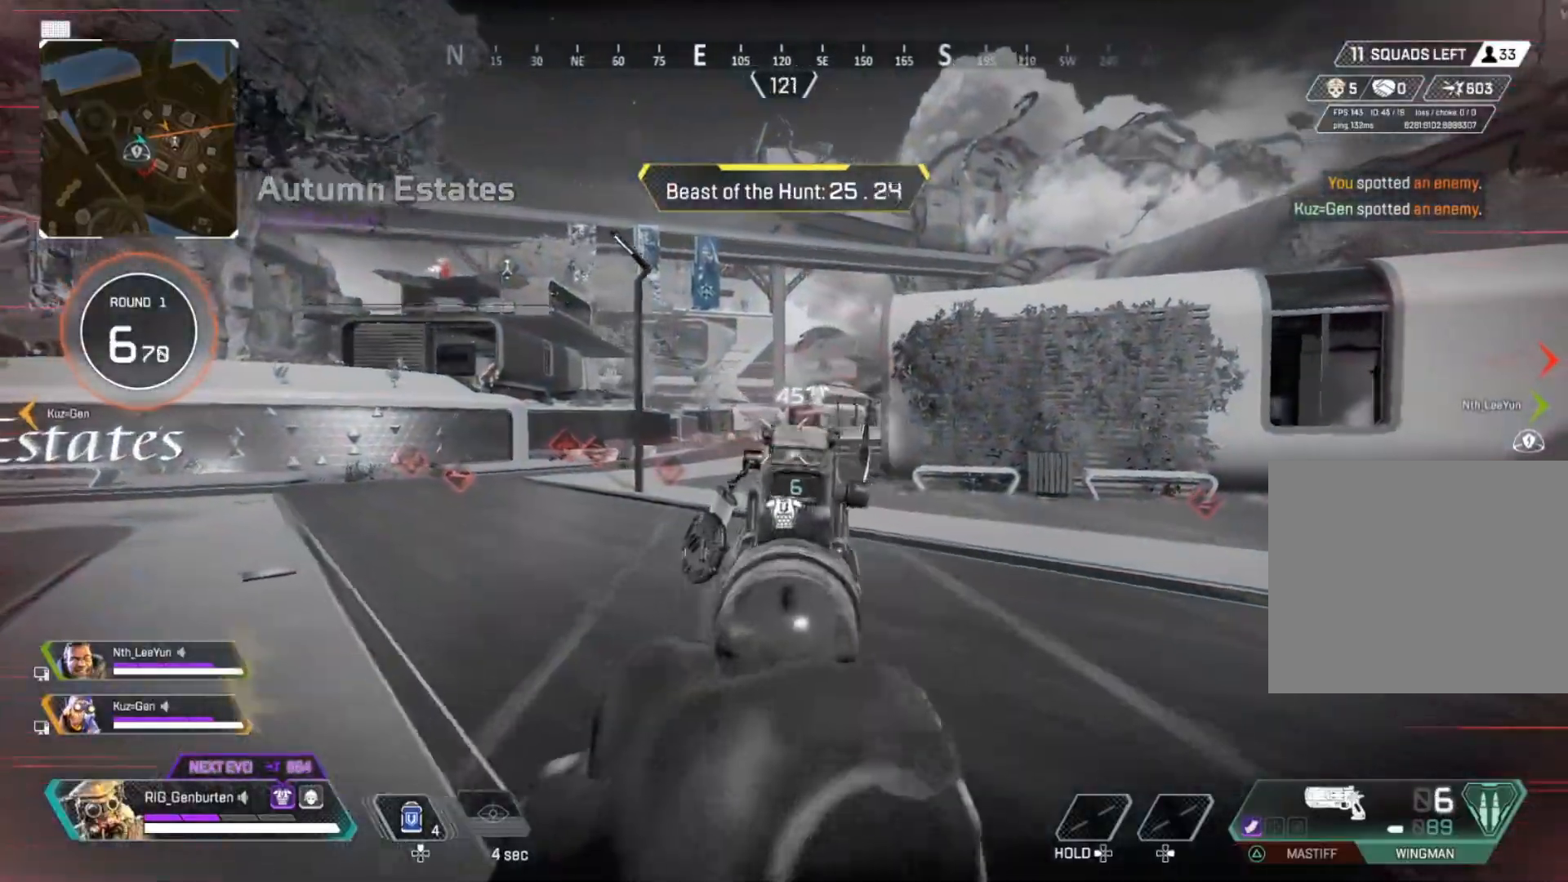
{"buttons": ["L1"], "left_stick": "up-left", "right_stick": "center", "events": [[17, "left_stick", "center"], [33, "R1", "down"], [67, "right_stick", "center"], [117, "left_stick", "left"], [150, "R1", "up"], [250, "left_stick", "right"], [383, "left_stick", "up-left"], [417, "R1", "down"], [500, "R1", "up"]]}
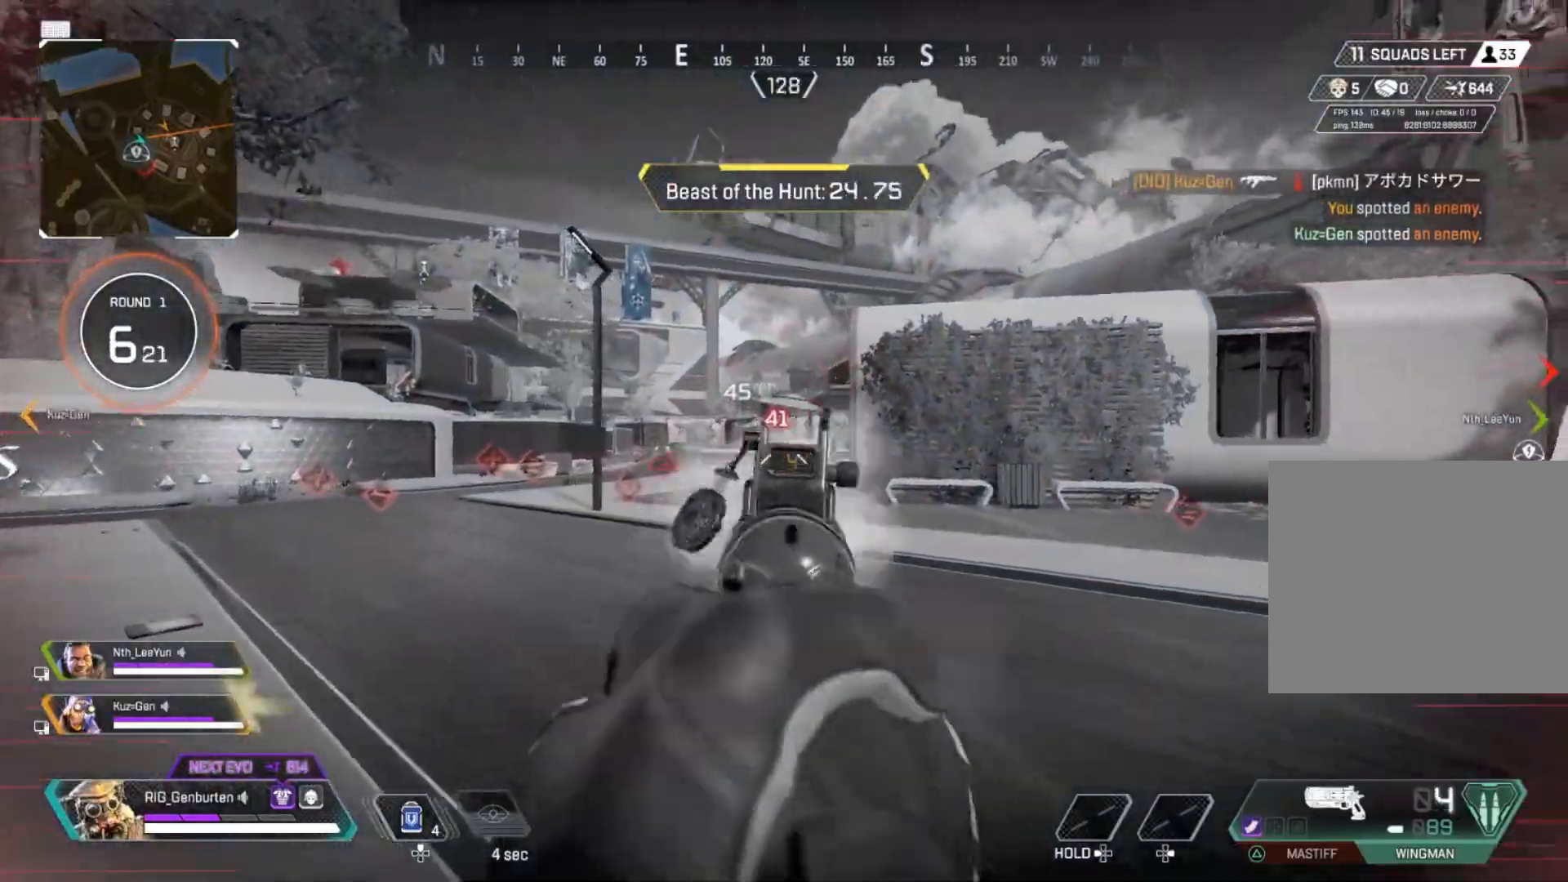
{"buttons": [], "left_stick": "up", "right_stick": "right", "events": [[50, "right_stick", "right"], [217, "right_stick", "center"], [350, "left_stick", "up-right"], [417, "L1", "up"], [450, "left_stick", "up"], [450, "right_stick", "right"]]}
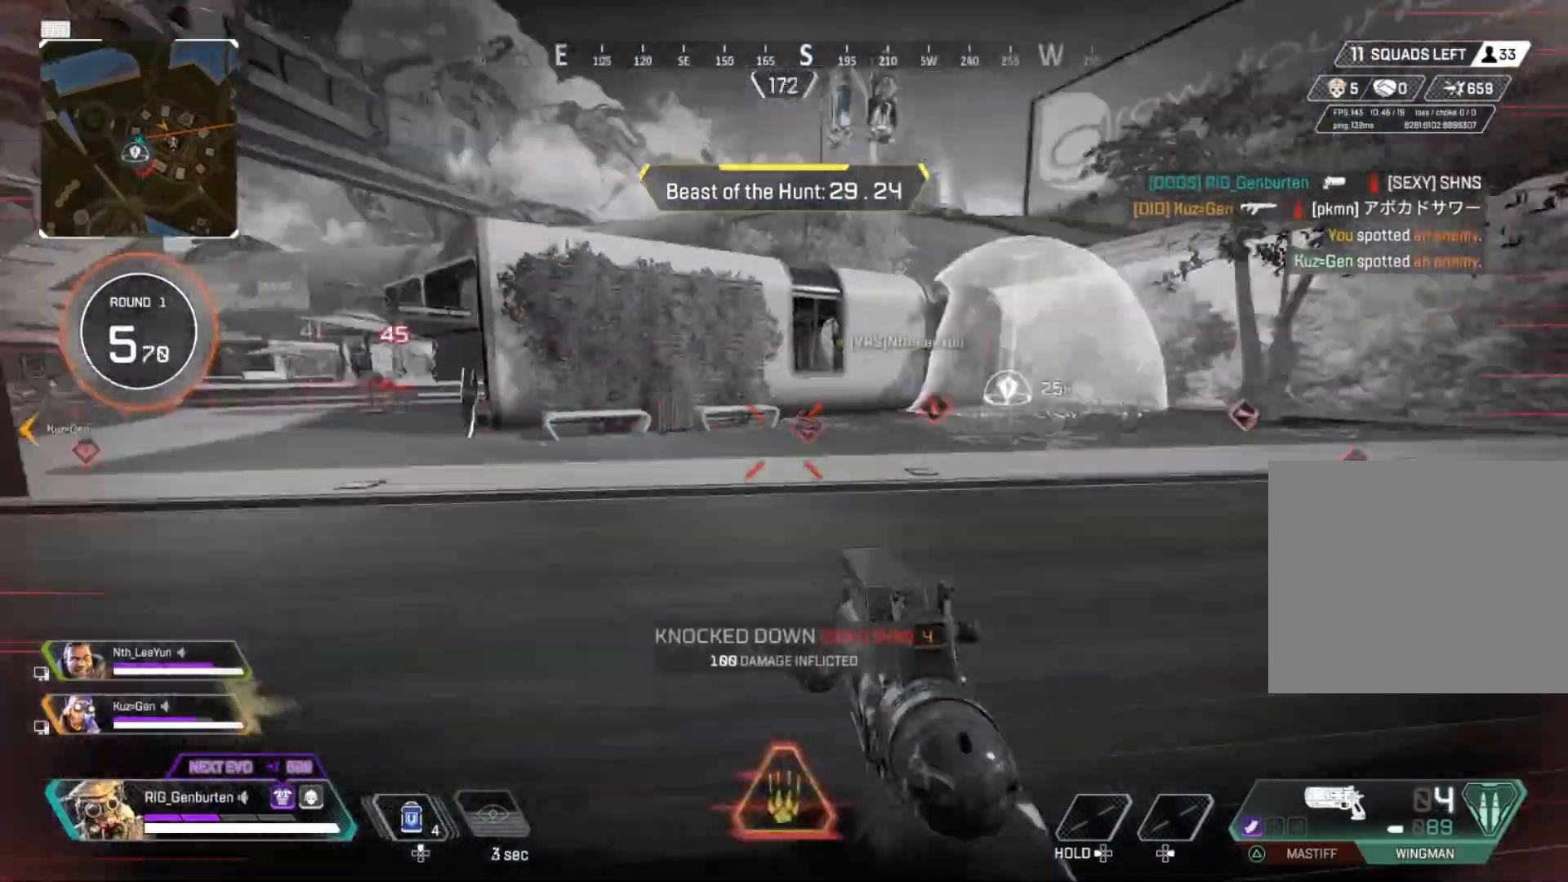
{"buttons": [], "left_stick": "up", "right_stick": "center", "events": [[17, "SQUARE", "down"], [67, "SQUARE", "up"], [67, "right_stick", "center"]]}
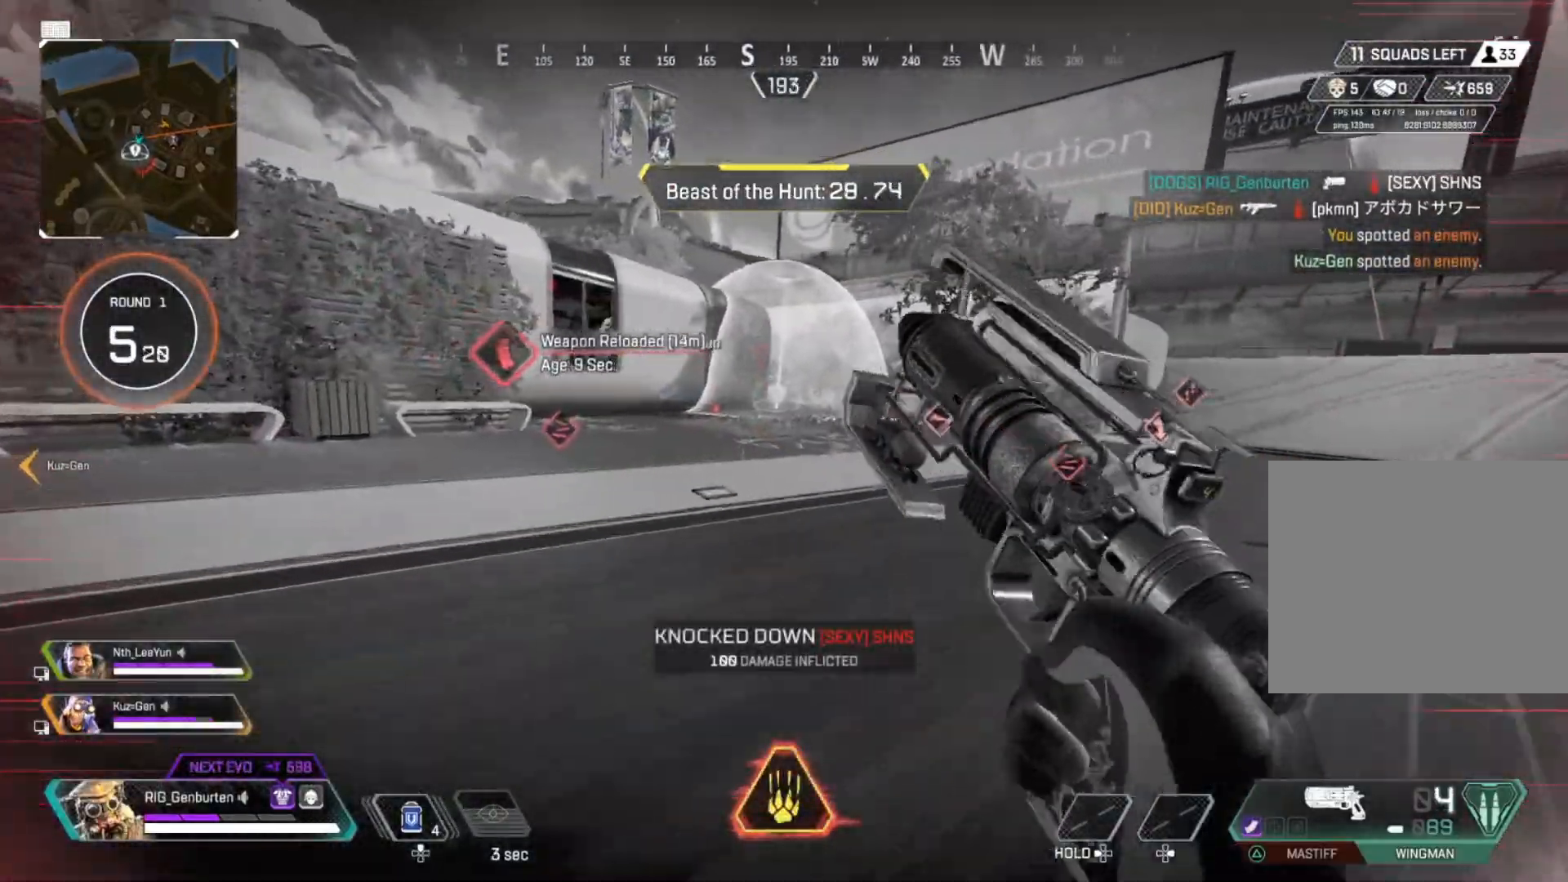
{"buttons": [], "left_stick": "up", "right_stick": "center", "events": []}
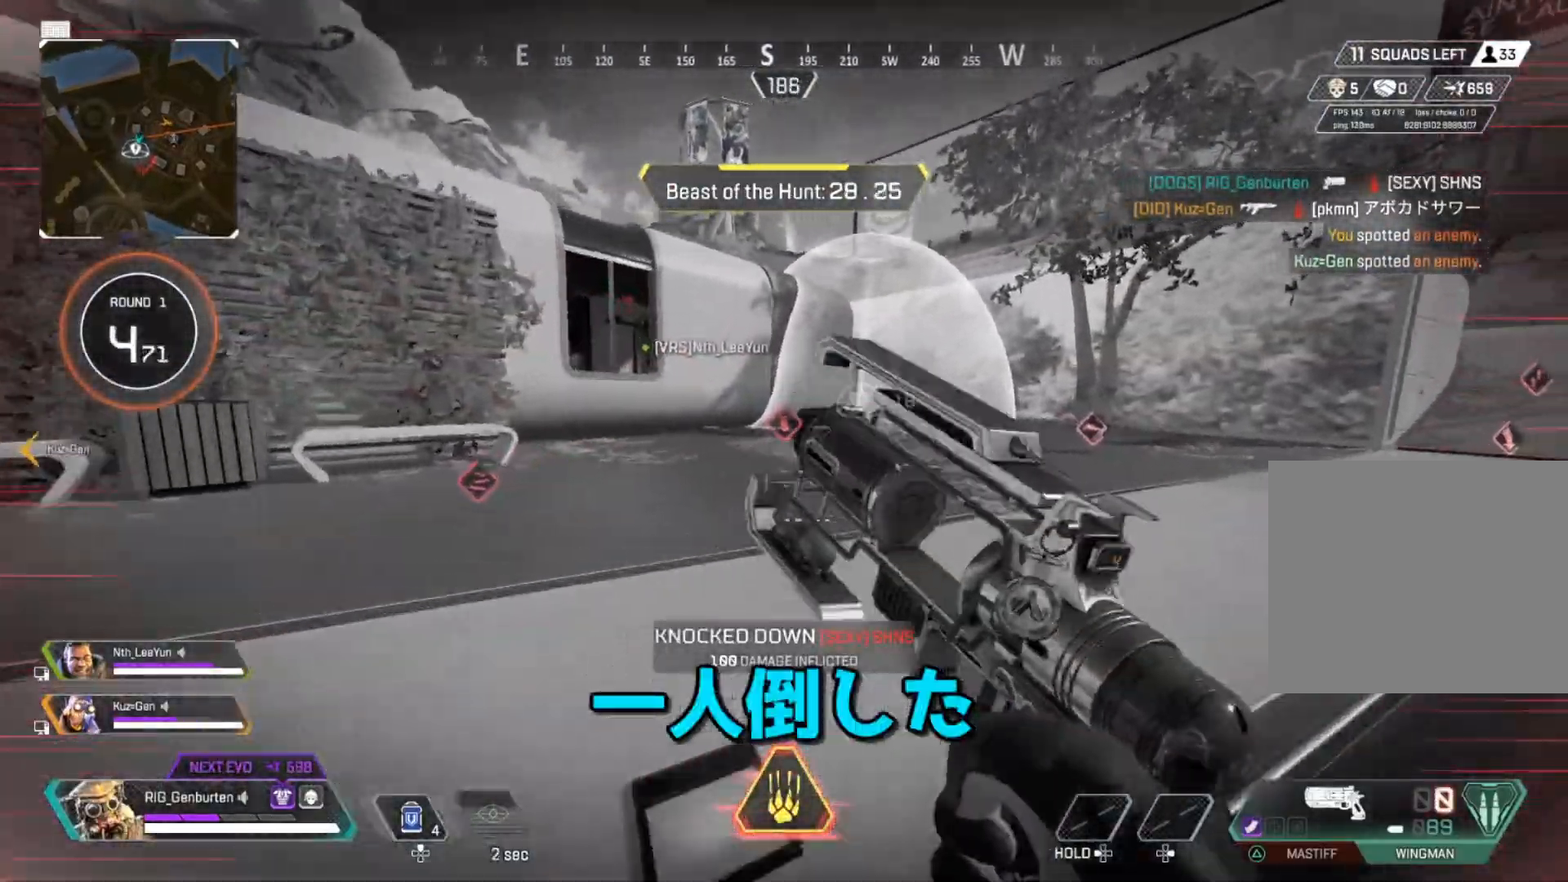
{"buttons": ["L2"], "left_stick": "up", "right_stick": "center", "events": [[33, "R3", "down"], [167, "R3", "up"], [300, "CROSS", "down"], [400, "CROSS", "up"], [500, "L2", "down"]]}
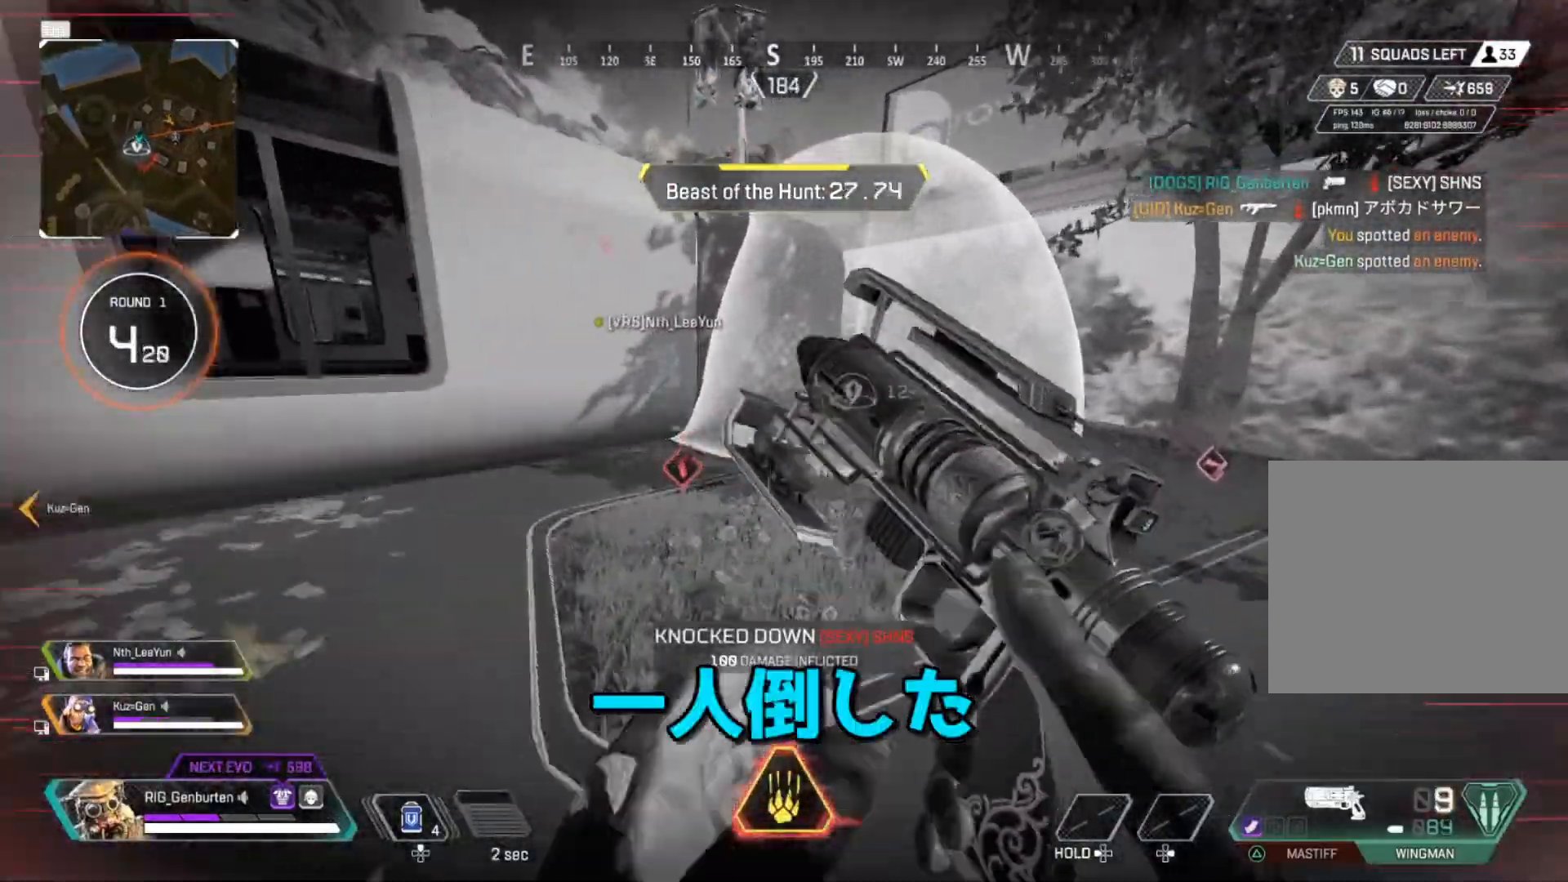
{"buttons": [], "left_stick": "up", "right_stick": "center", "events": [[133, "L2", "up"]]}
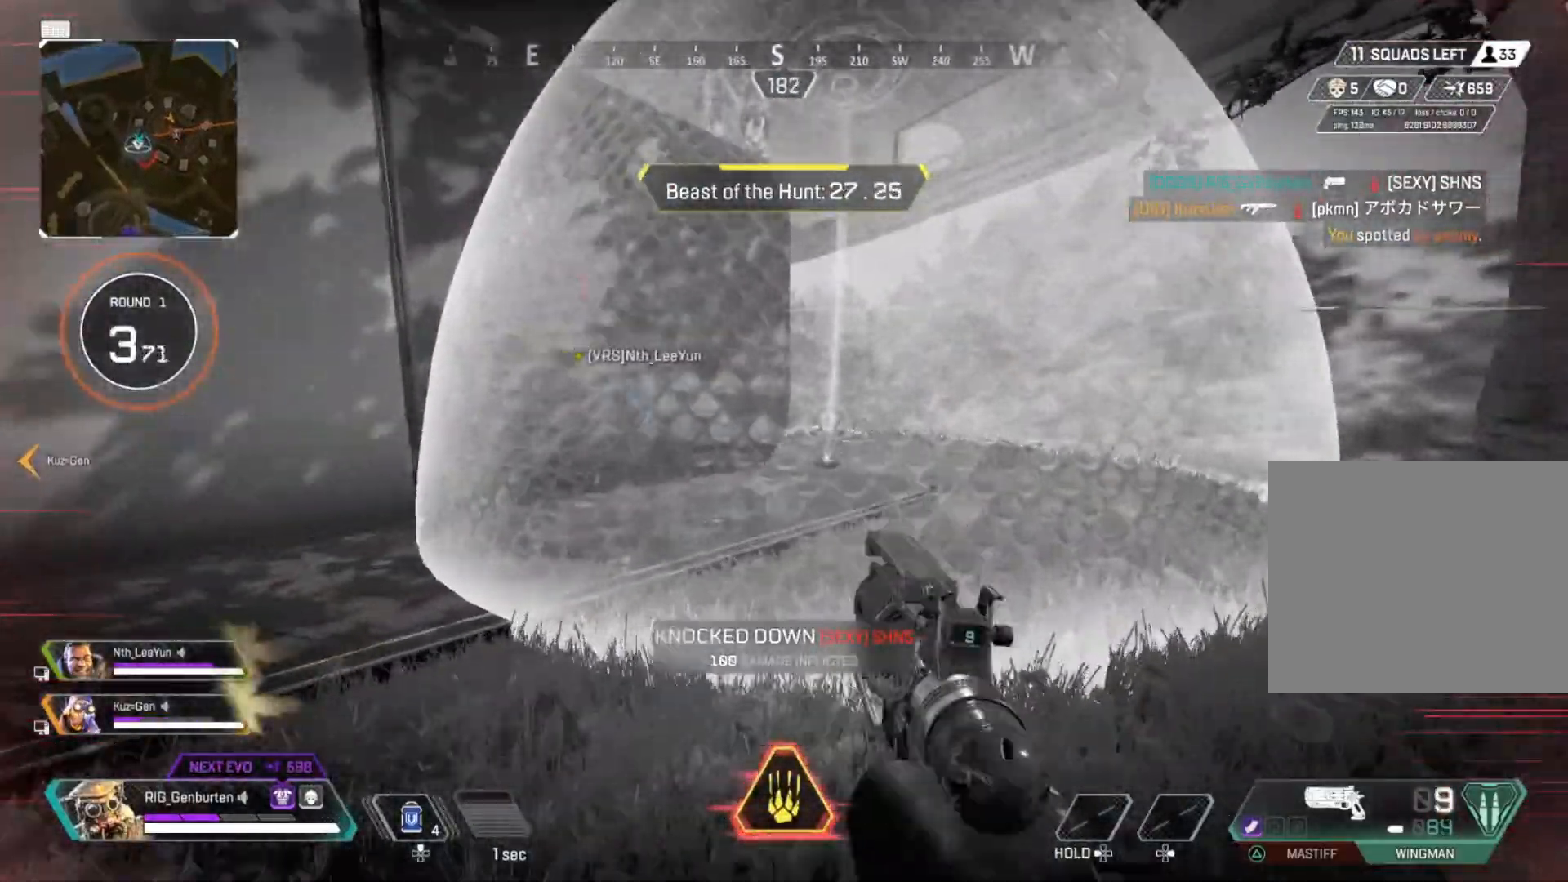
{"buttons": [], "left_stick": "up", "right_stick": "center", "events": []}
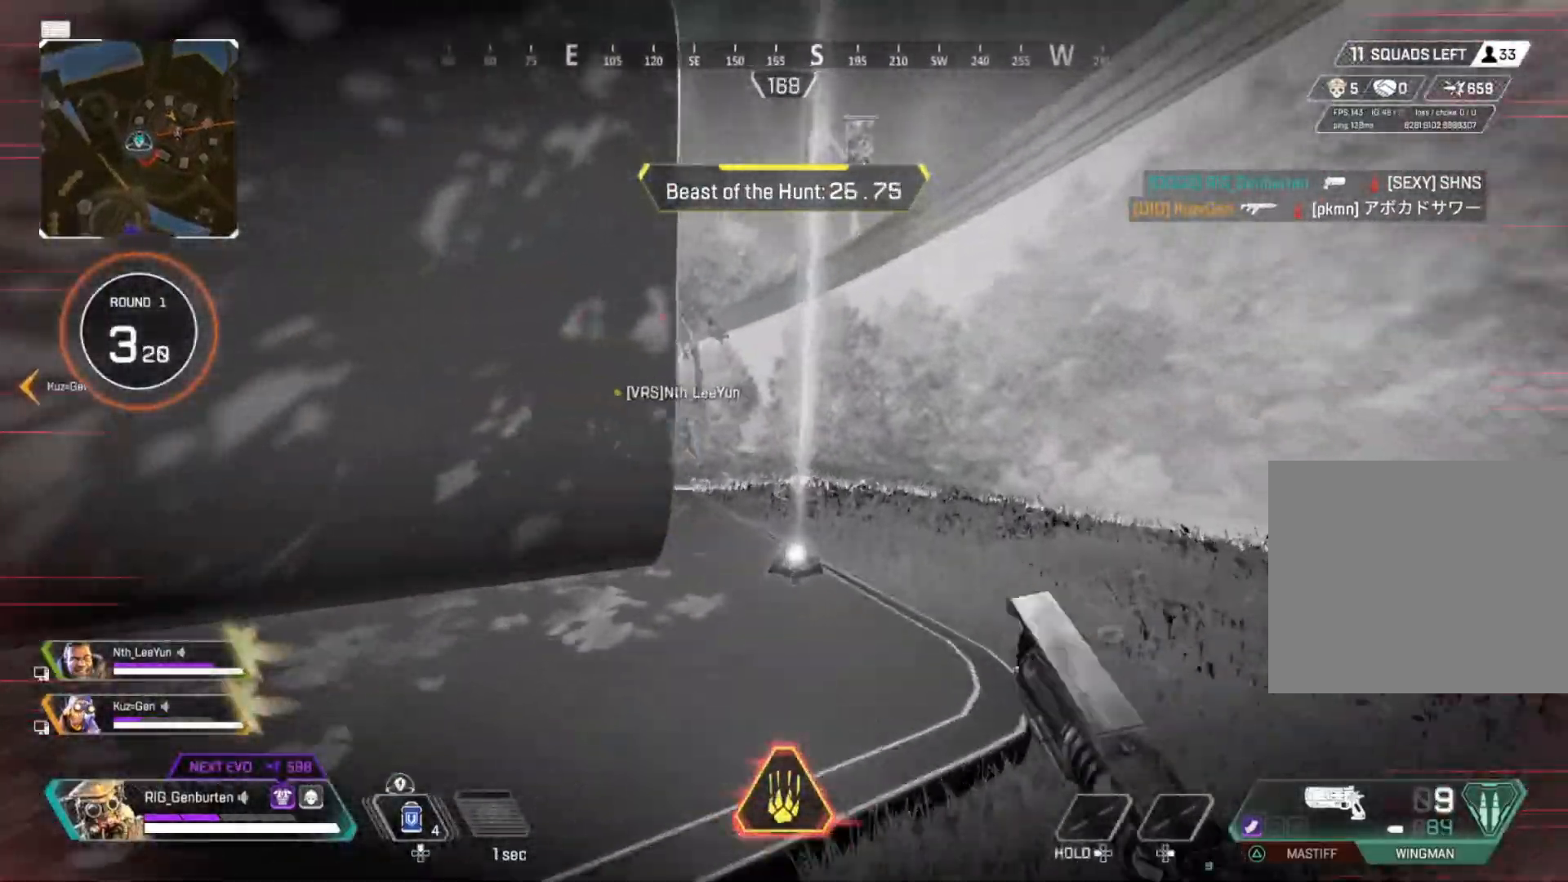
{"buttons": [], "left_stick": "up", "right_stick": "center", "events": []}
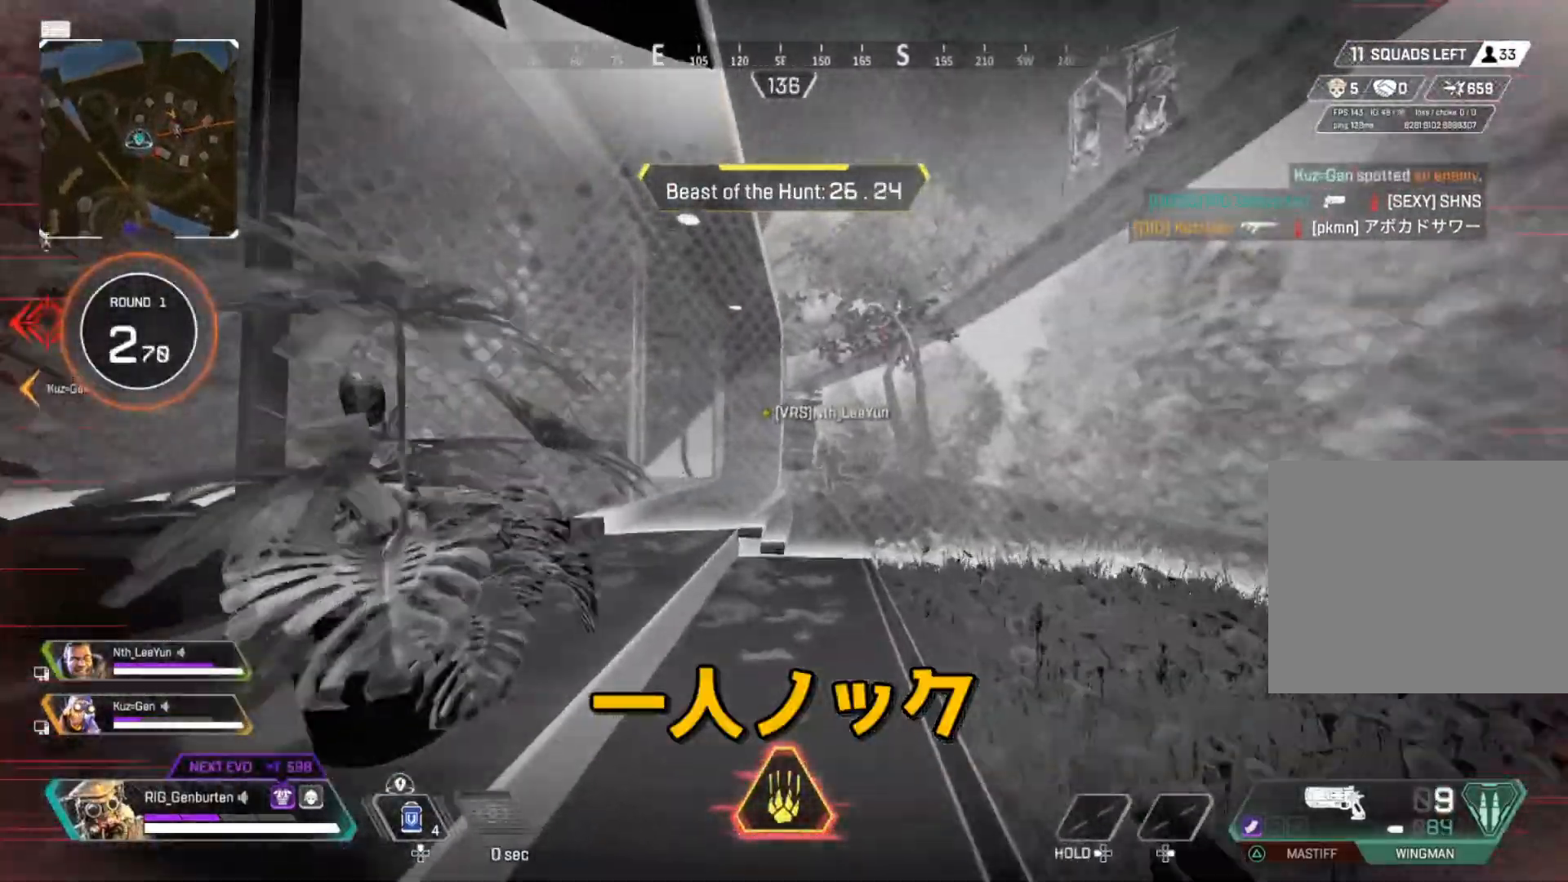
{"buttons": [], "left_stick": "up-right", "right_stick": "center", "events": [[100, "R3", "down"], [217, "R3", "up"], [317, "left_stick", "center"], [383, "CROSS", "down"], [450, "left_stick", "up-right"], [500, "CROSS", "up"]]}
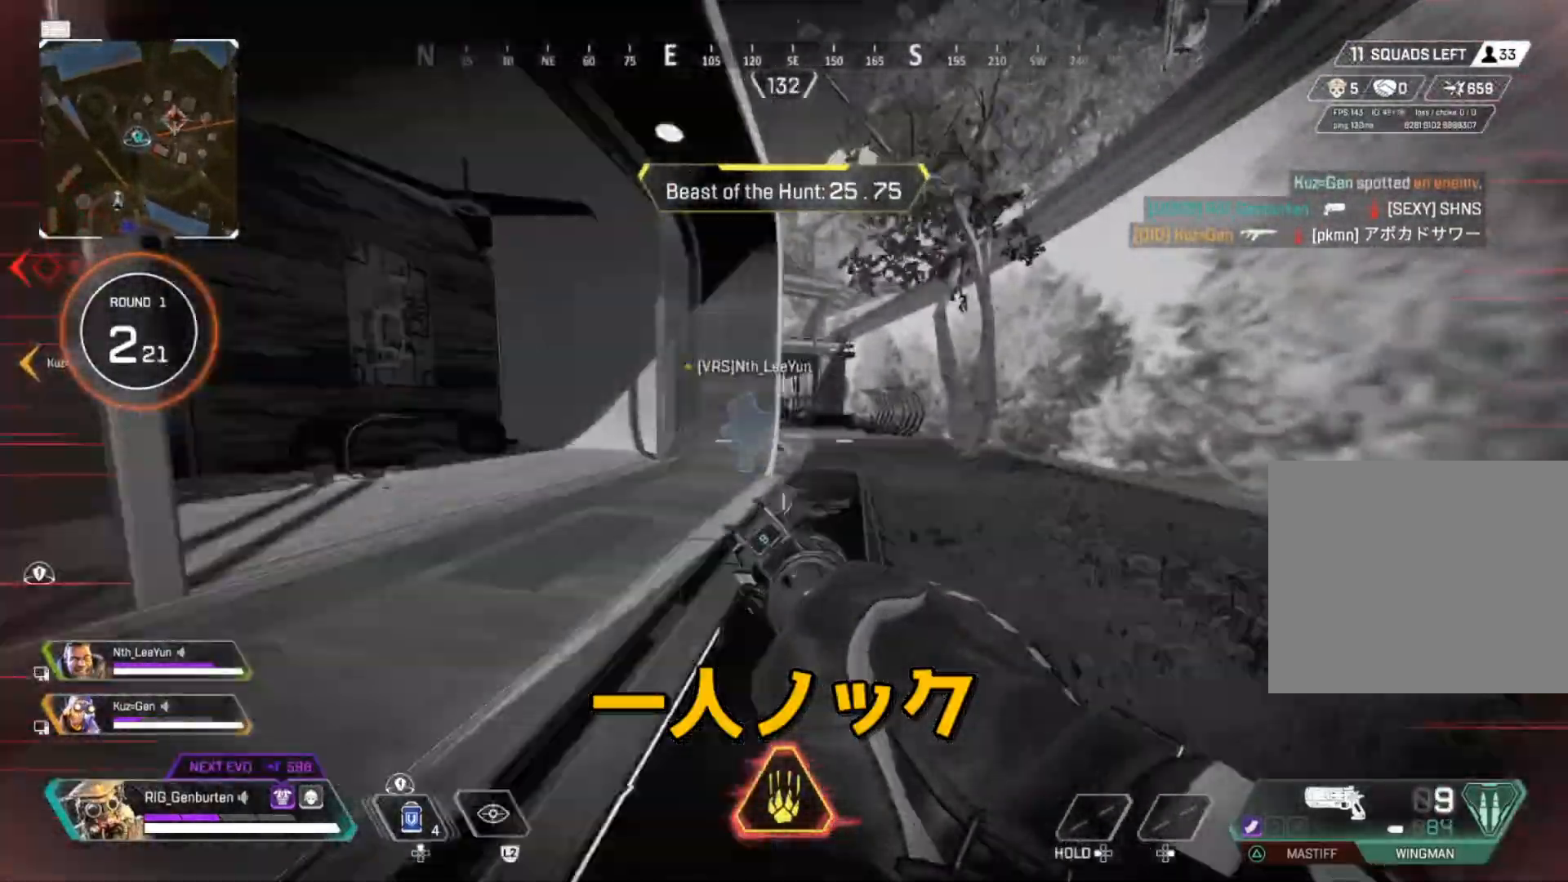
{"buttons": [], "left_stick": "up", "right_stick": "center", "events": [[17, "L2", "down"], [17, "left_stick", "up"], [133, "L2", "up"], [267, "L2", "down"], [400, "L2", "up"]]}
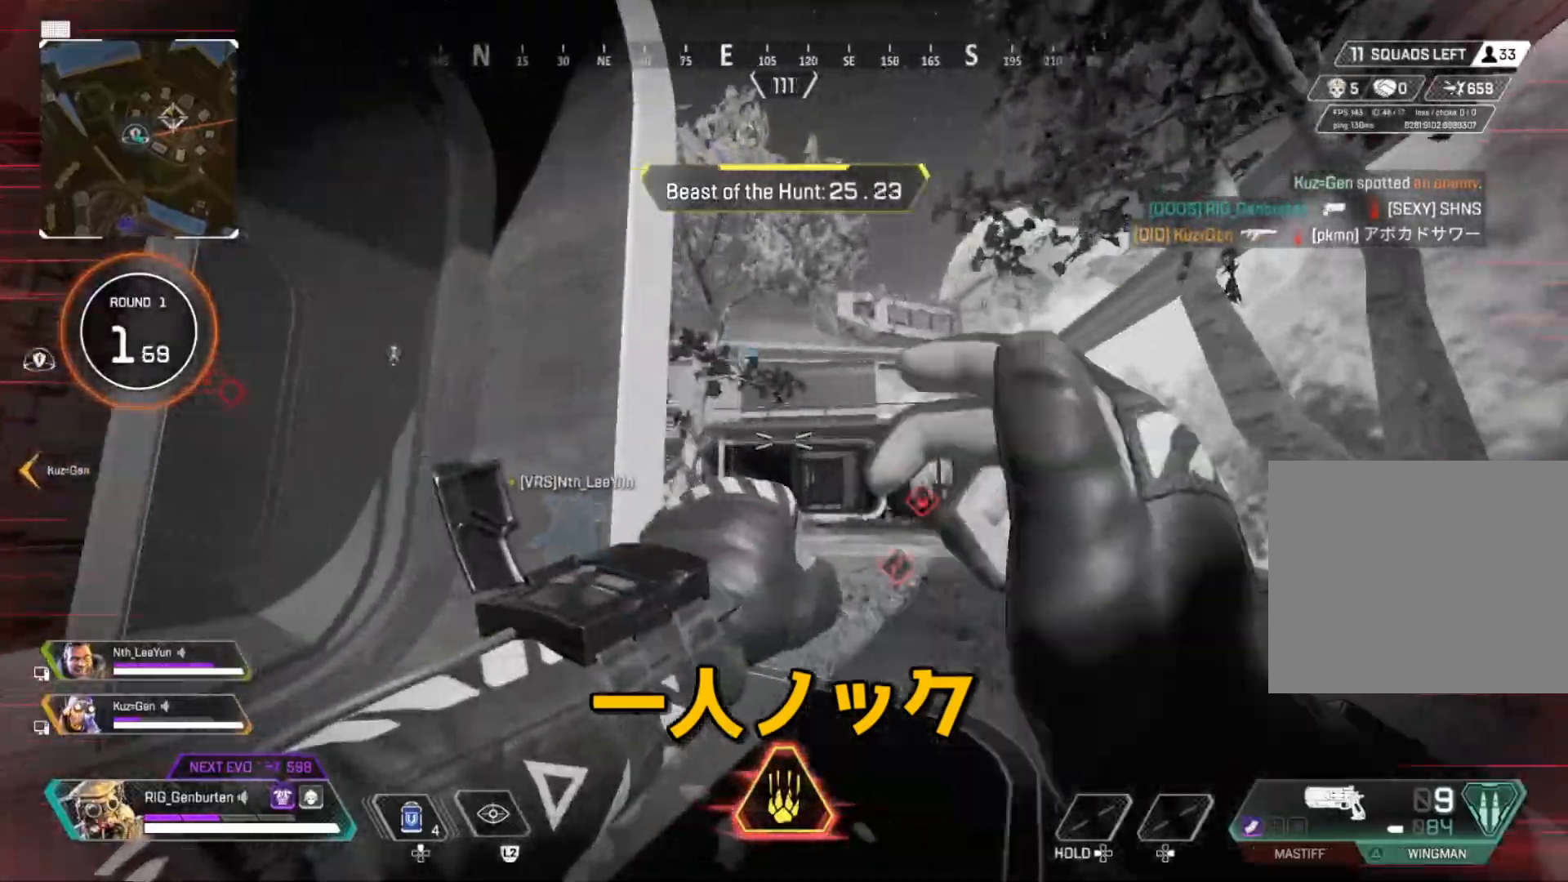
{"buttons": [], "left_stick": "up", "right_stick": "center", "events": []}
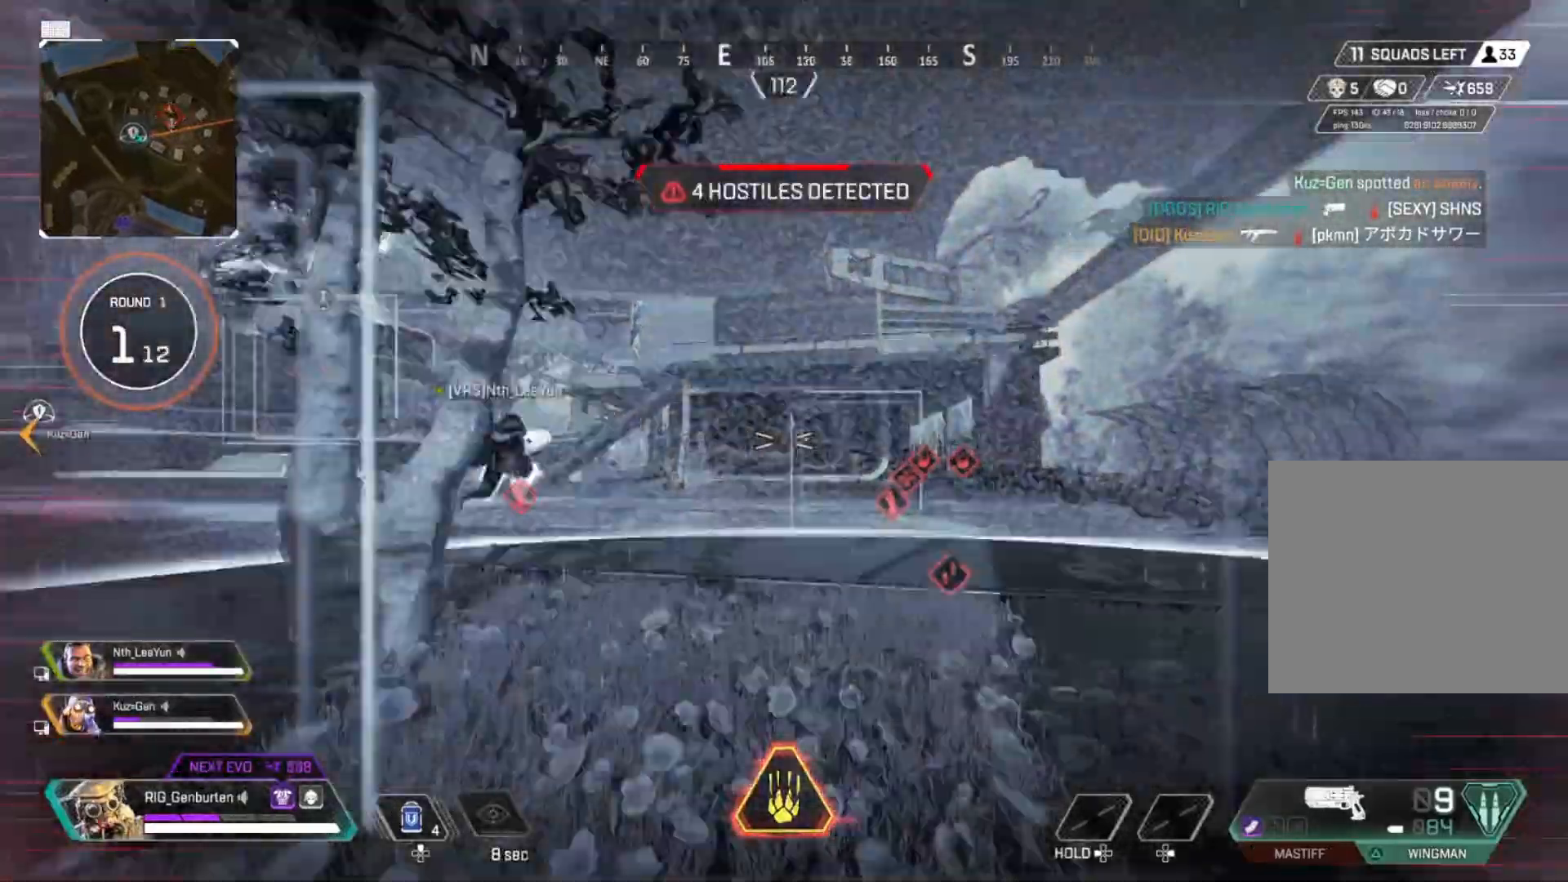
{"buttons": ["L1"], "left_stick": "up", "right_stick": "left", "events": [[217, "L1", "down"], [467, "right_stick", "left"]]}
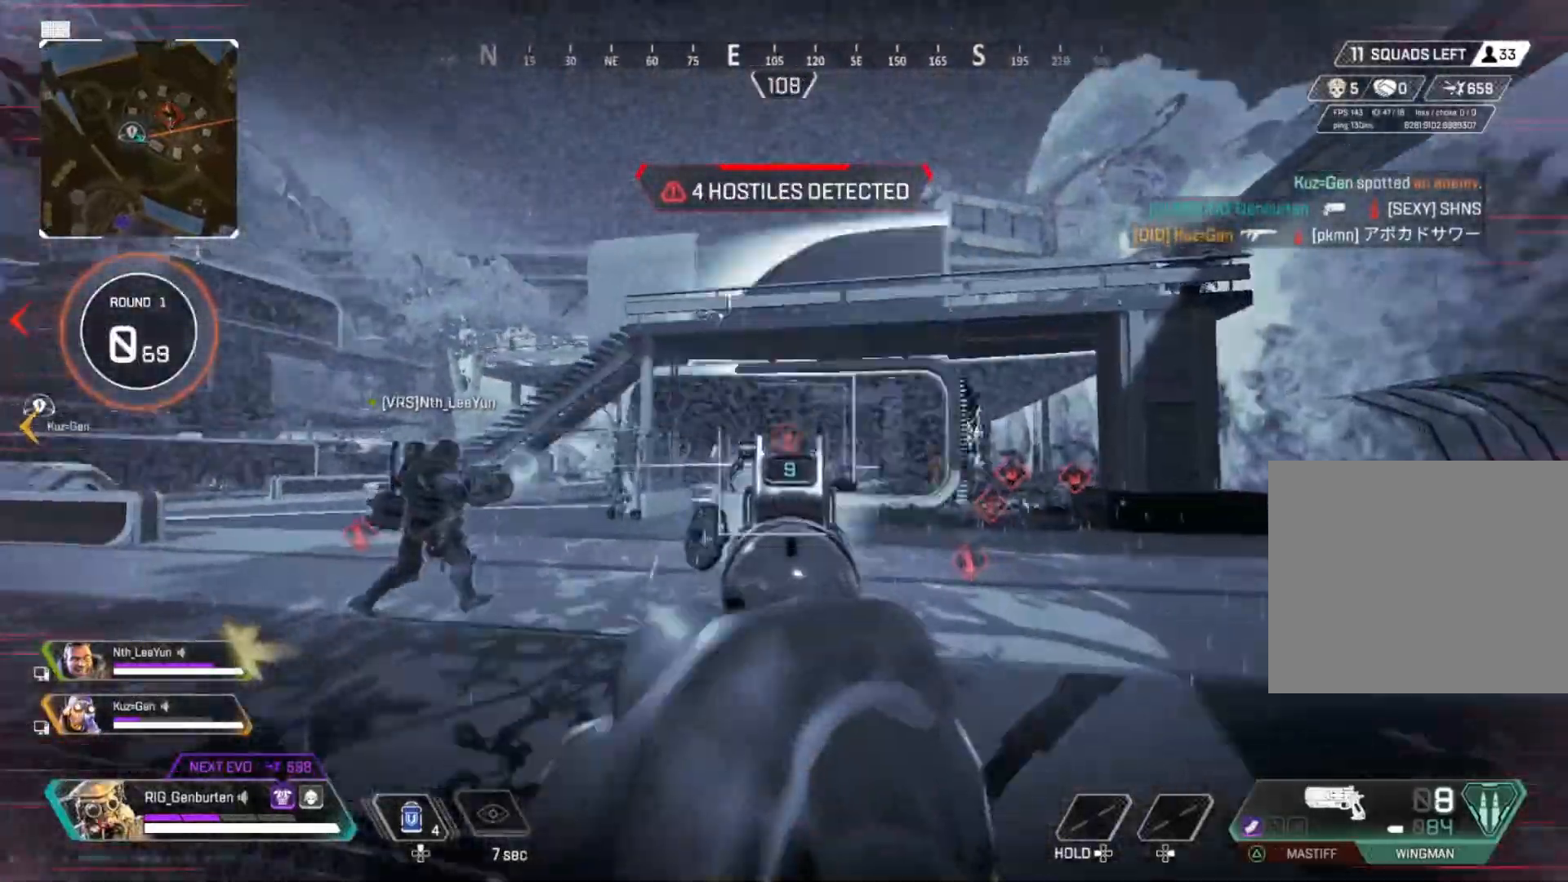
{"buttons": ["L1"], "left_stick": "up-right", "right_stick": "right", "events": [[33, "left_stick", "up-right"], [67, "R1", "down"], [67, "right_stick", "center"], [150, "R1", "up"], [150, "right_stick", "down"], [200, "right_stick", "down-right"], [300, "right_stick", "right"], [400, "right_stick", "center"], [500, "right_stick", "right"]]}
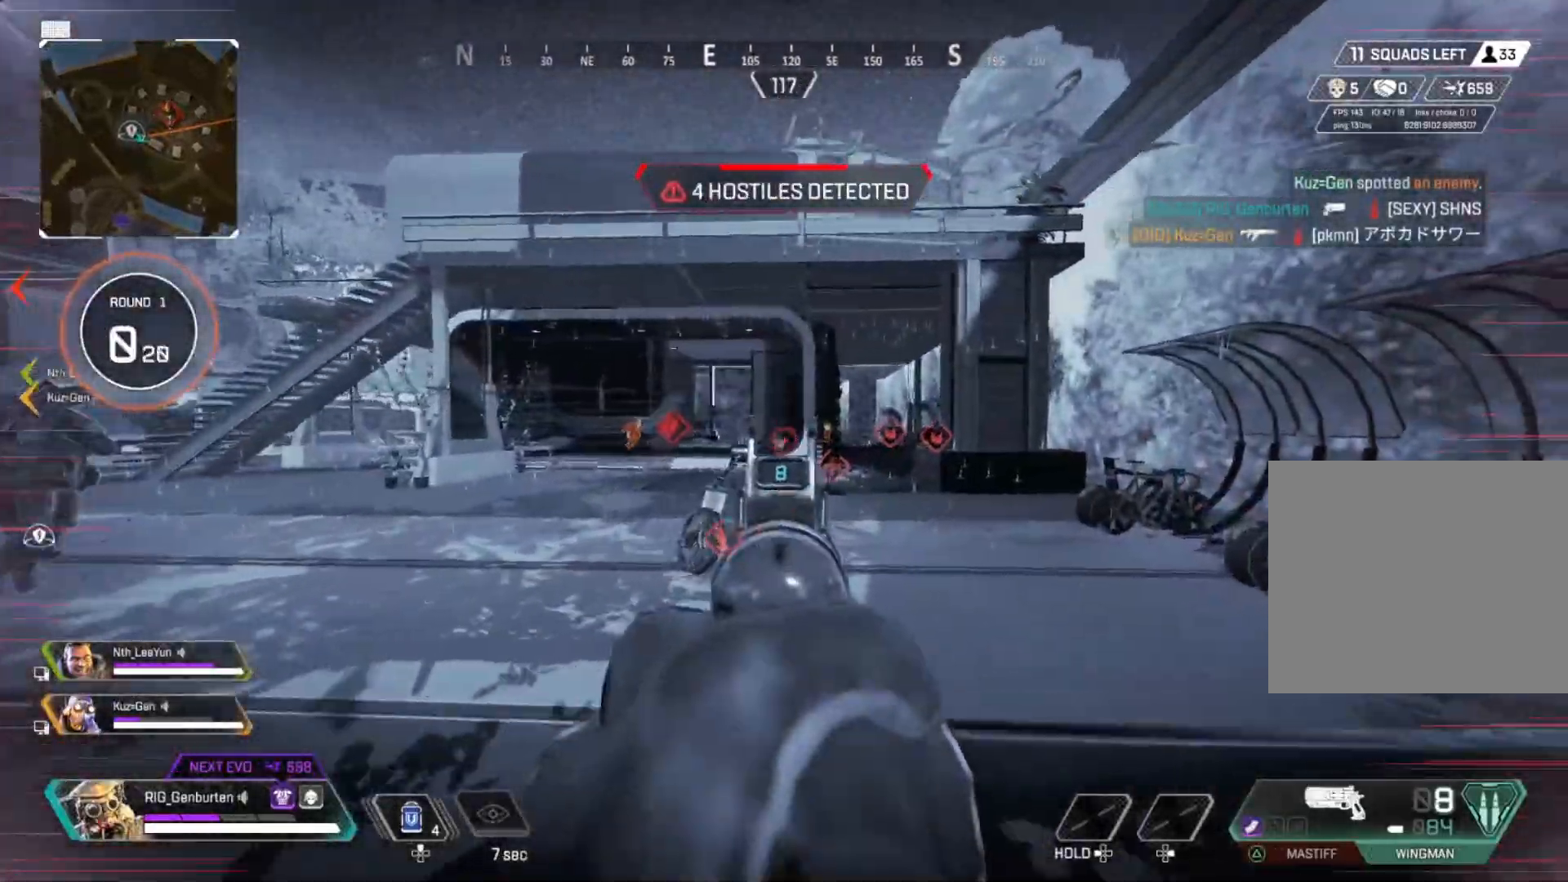
{"buttons": ["L1"], "left_stick": "up-right", "right_stick": "center", "events": [[100, "right_stick", "center"], [350, "R1", "down"], [467, "R1", "up"]]}
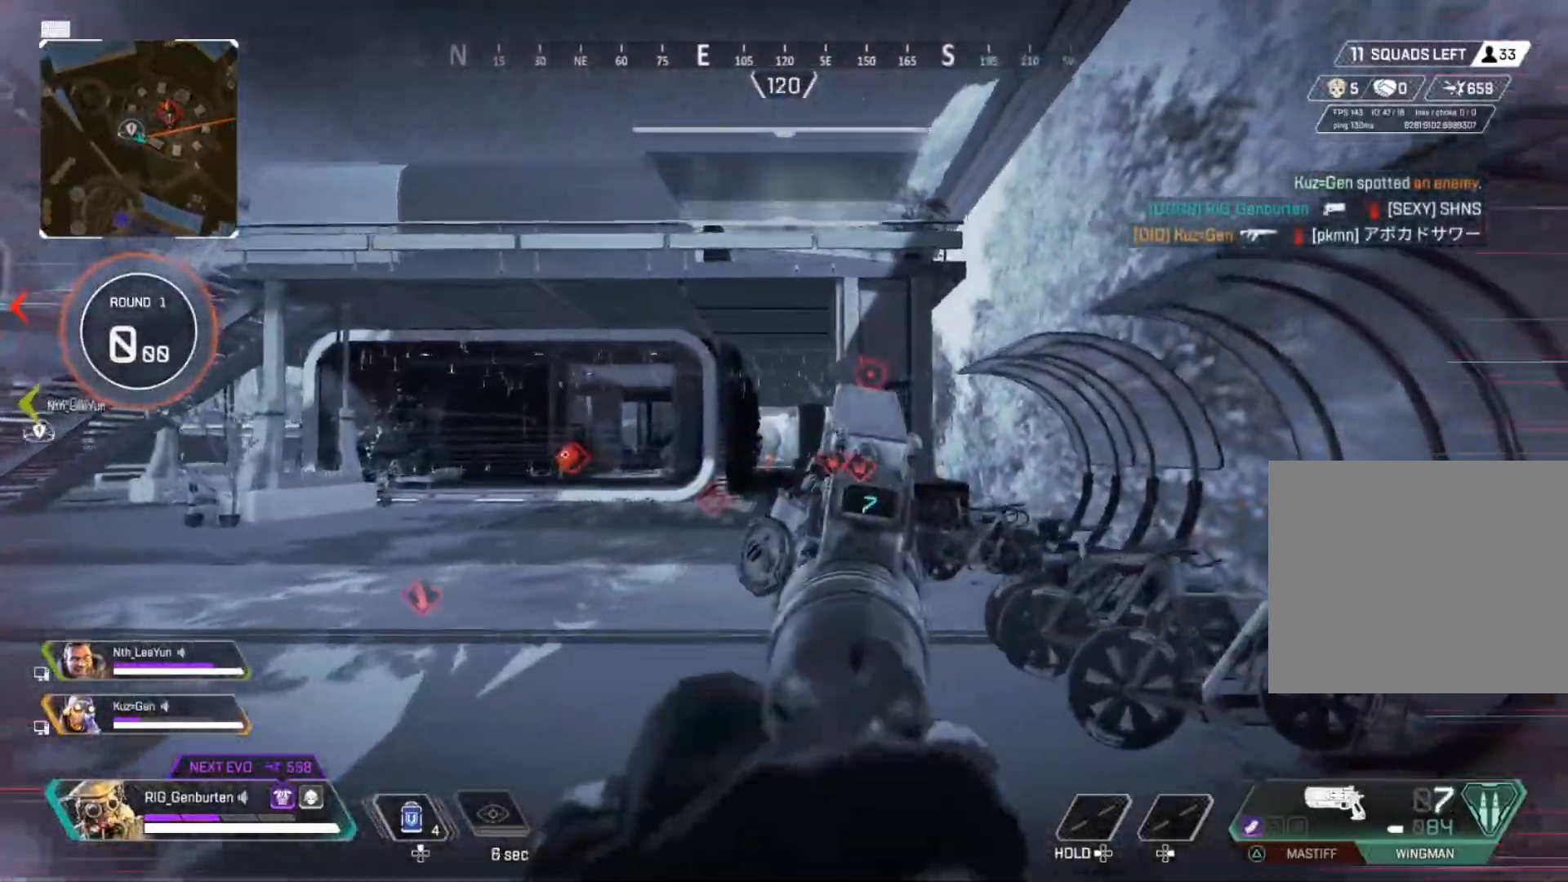
{"buttons": ["L1"], "left_stick": "left", "right_stick": "center", "events": [[233, "R1", "down"], [300, "R1", "up"], [367, "left_stick", "up-left"], [417, "left_stick", "left"]]}
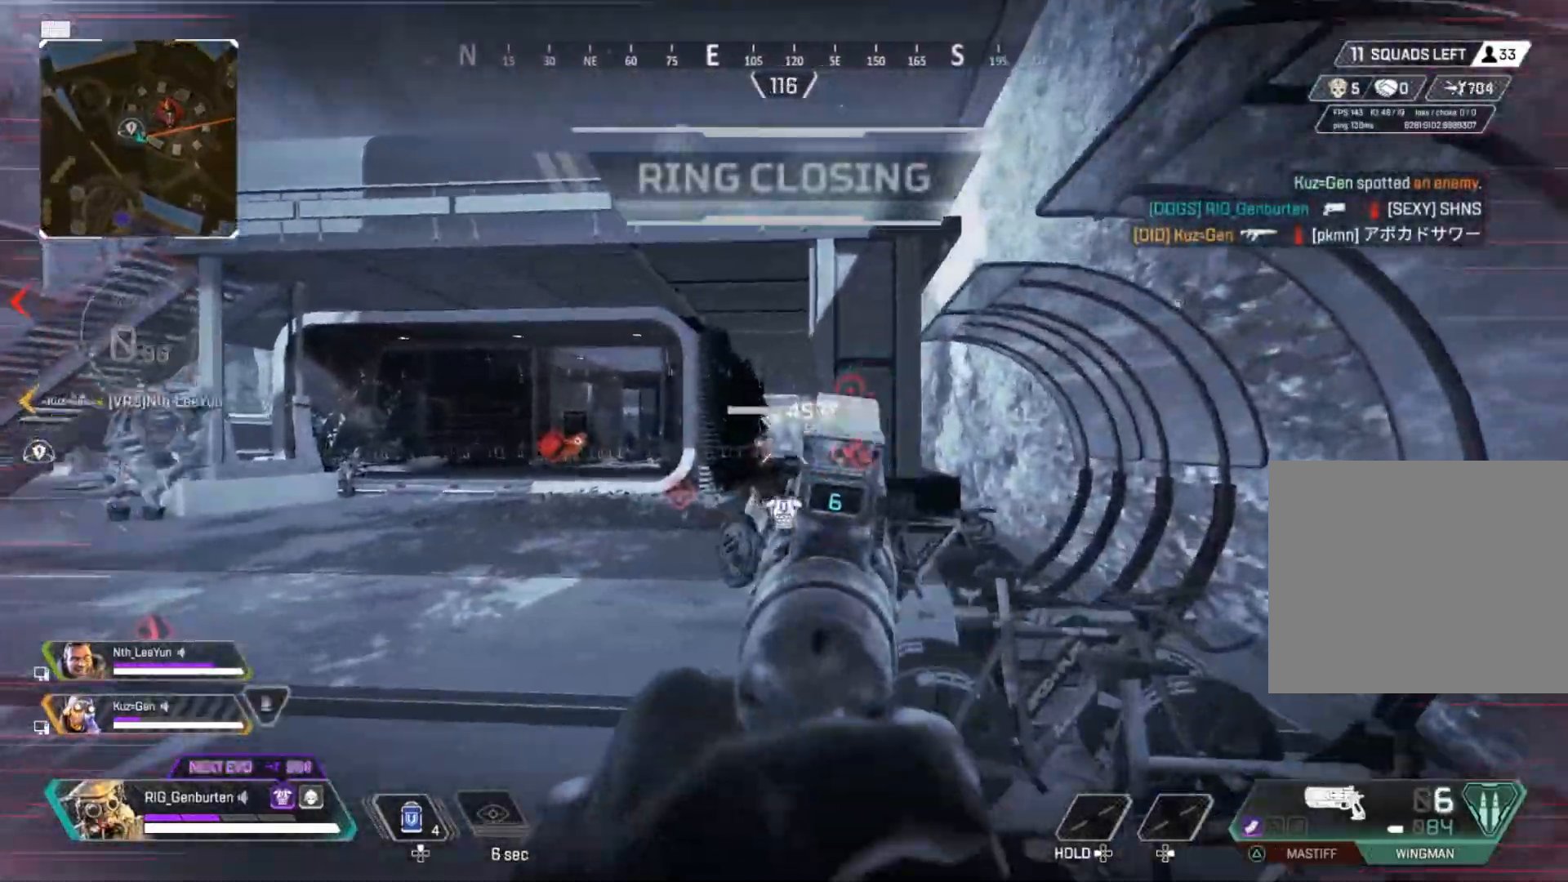
{"buttons": [], "left_stick": "up", "right_stick": "center", "events": [[100, "R1", "down"], [100, "left_stick", "up-left"], [183, "R1", "up"], [267, "L1", "up"], [350, "SQUARE", "down"], [367, "left_stick", "up"], [417, "SQUARE", "up"]]}
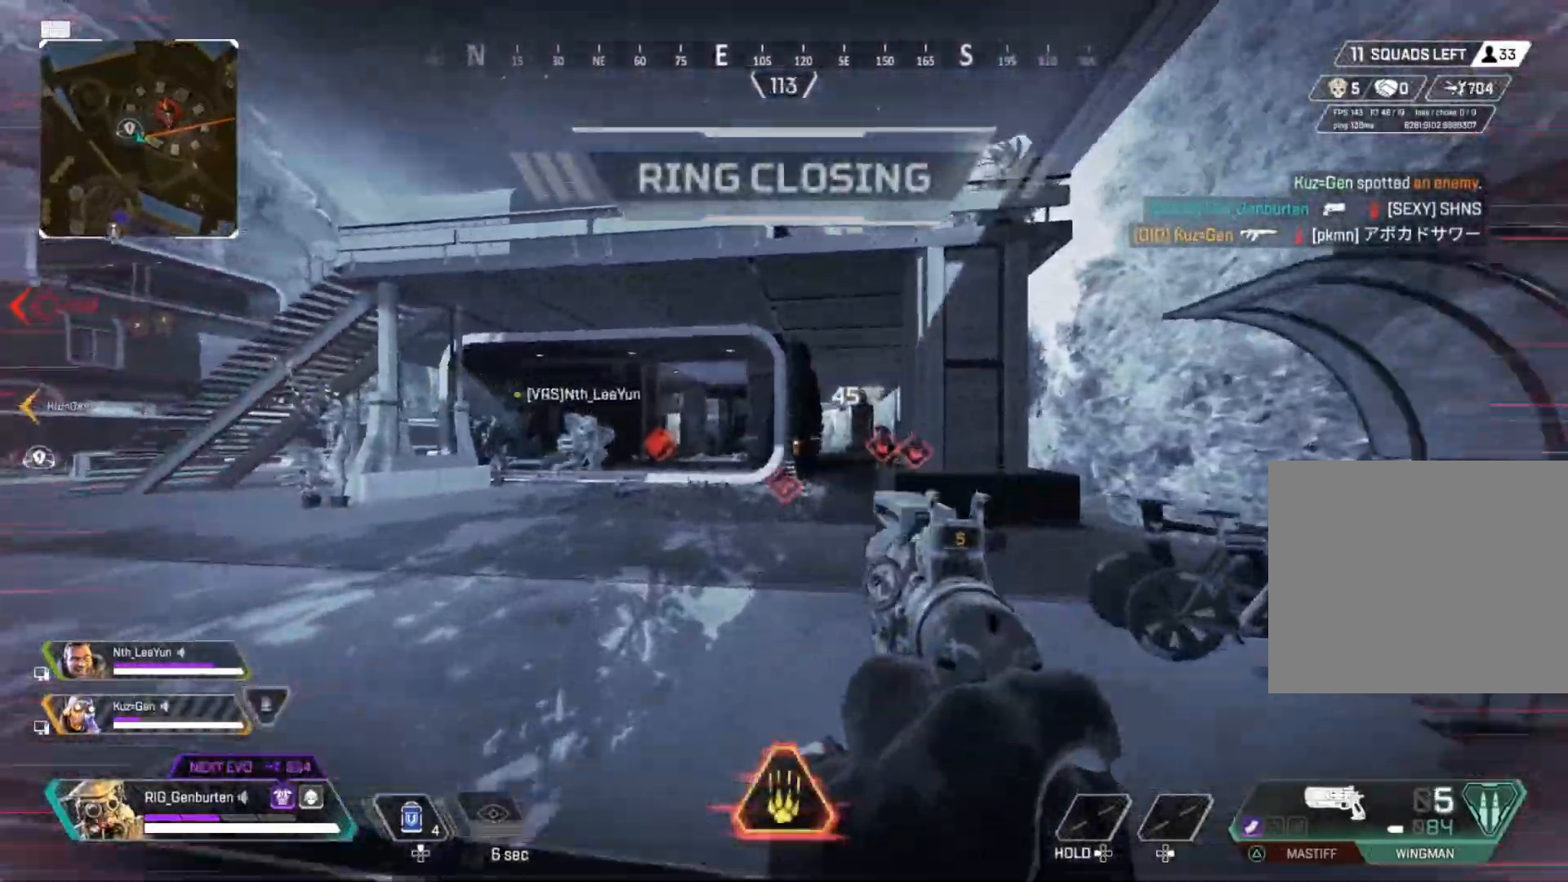
{"buttons": [], "left_stick": "up", "right_stick": "center", "events": [[267, "R3", "down"], [383, "R3", "up"]]}
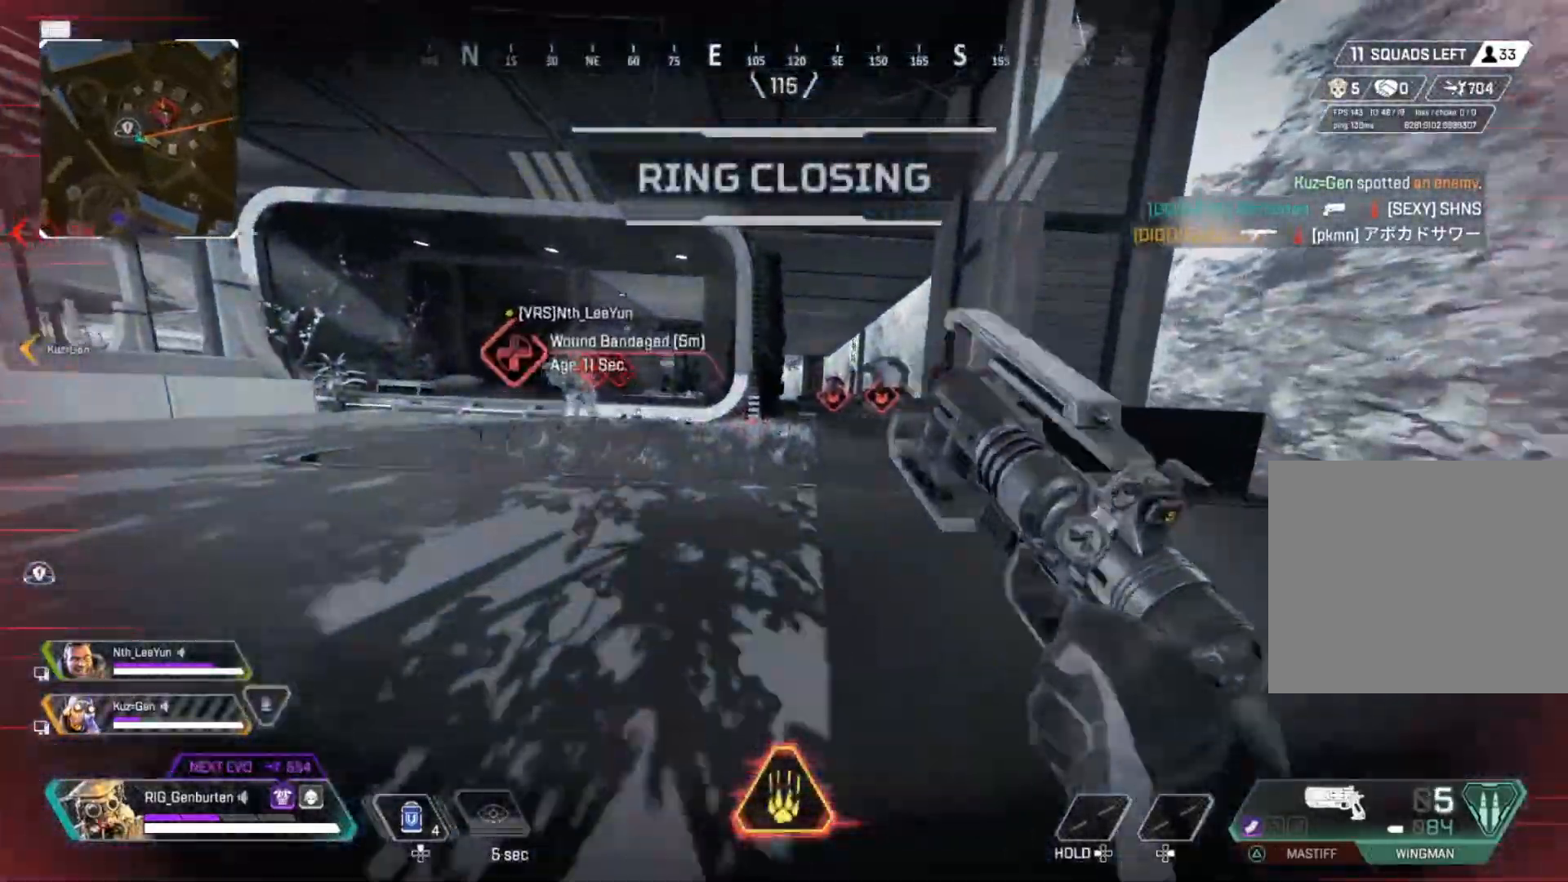
{"buttons": ["CROSS"], "left_stick": "up-right", "right_stick": "center", "events": [[17, "CROSS", "down"], [167, "left_stick", "right"], [317, "left_stick", "up-right"]]}